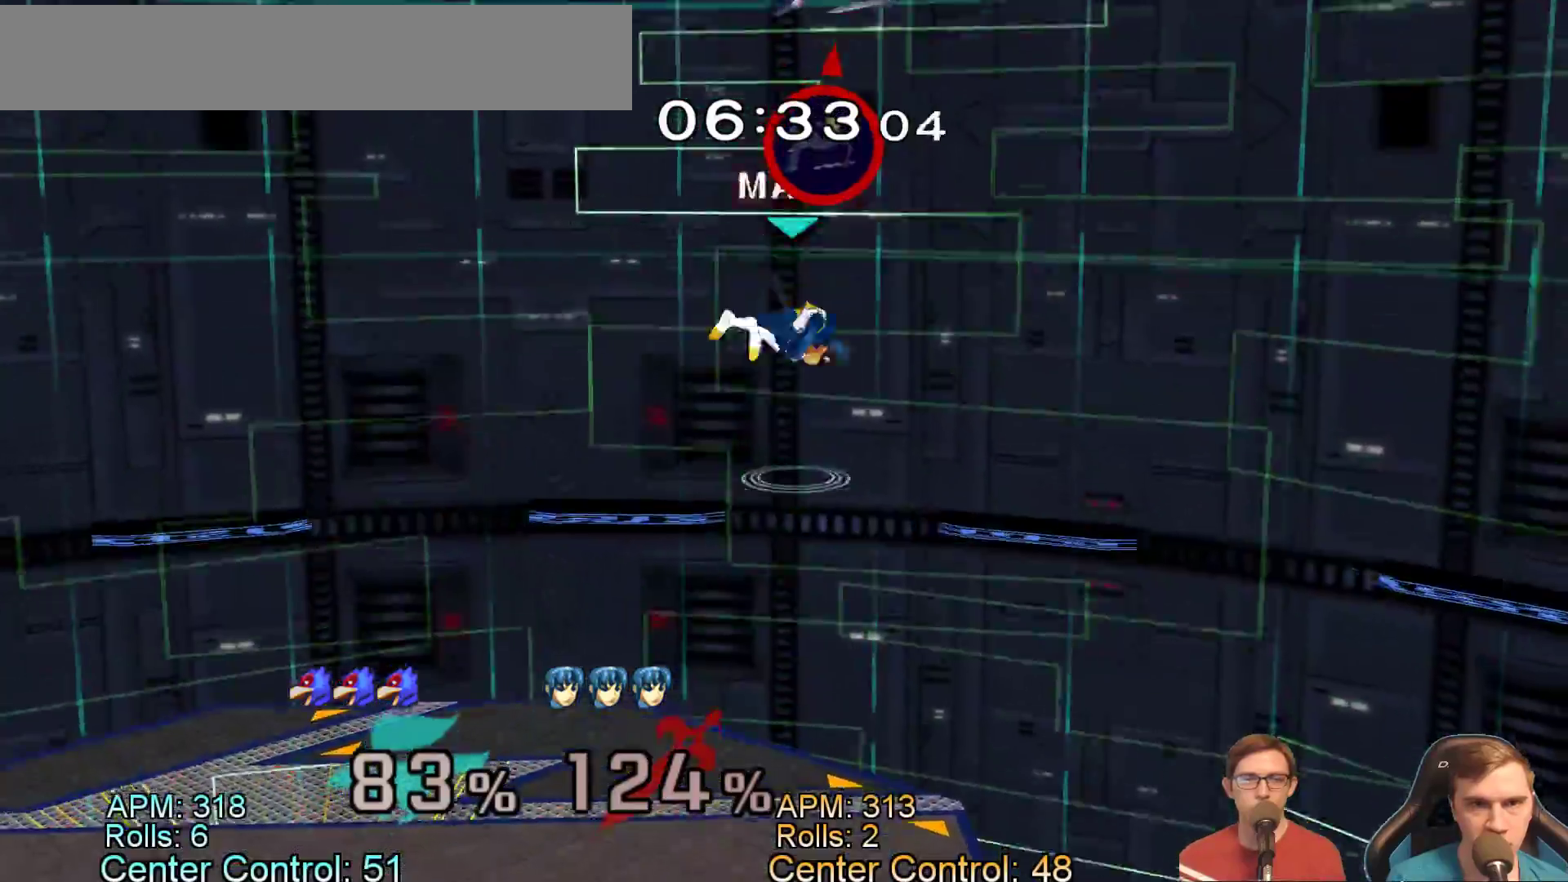
Gameplay with a controller (Nintendo layout); each line is a JSON object with the inputs held at the frame after it (dt_ms = milliseconds from this image to that frame). "button_events" lists button changes between this image and that frame as [ms after this image, input, new state], when the widget could be followed in between (sticks are given only as held states). Not read: L3 R3 right_stick.
{"dt_ms": 500, "buttons": ["A"], "left_stick": "up-right", "button_events": [[67, "Y", "up"], [167, "A", "down"], [350, "A", "up"], [400, "A", "down"]]}
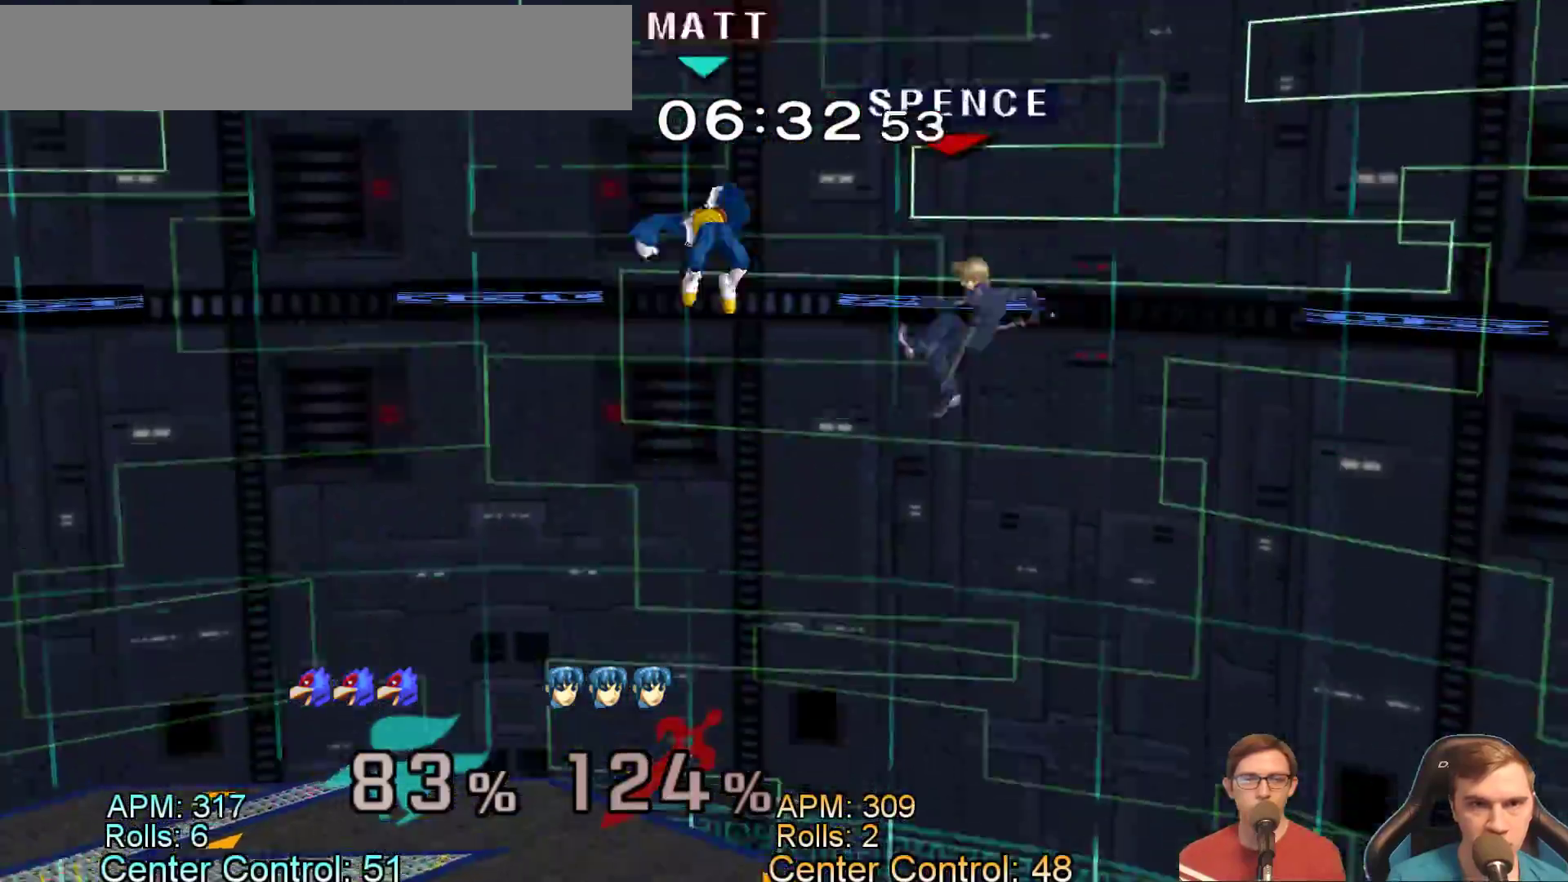
{"dt_ms": 500, "buttons": [], "left_stick": "center", "button_events": [[83, "A", "up"]]}
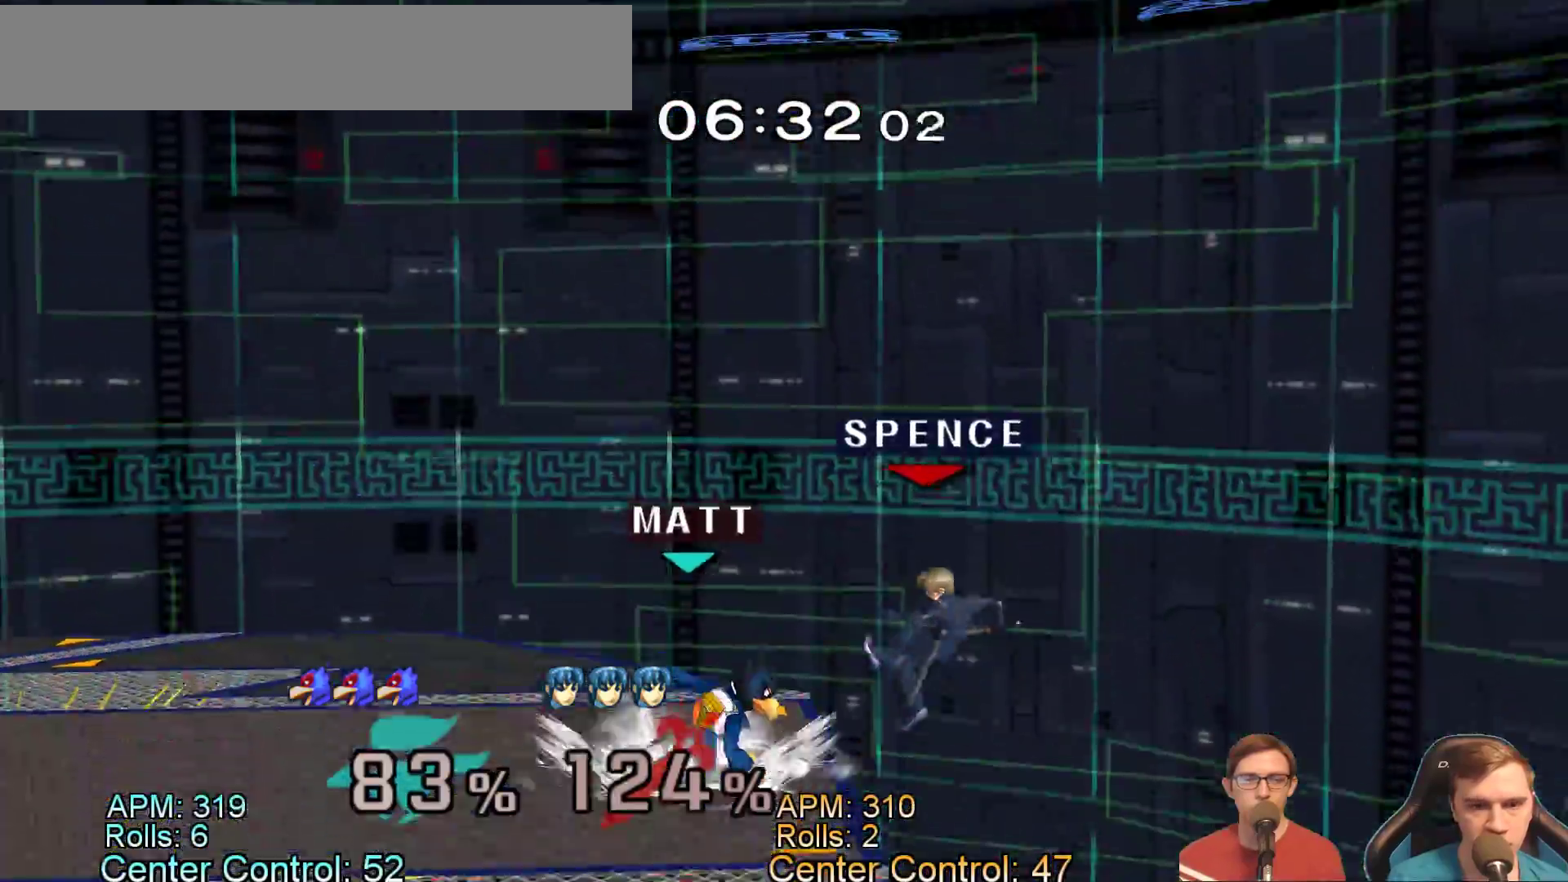
{"dt_ms": 500, "buttons": [], "left_stick": "center", "button_events": [[67, "A", "down"], [200, "A", "up"], [267, "A", "down"], [417, "A", "up"]]}
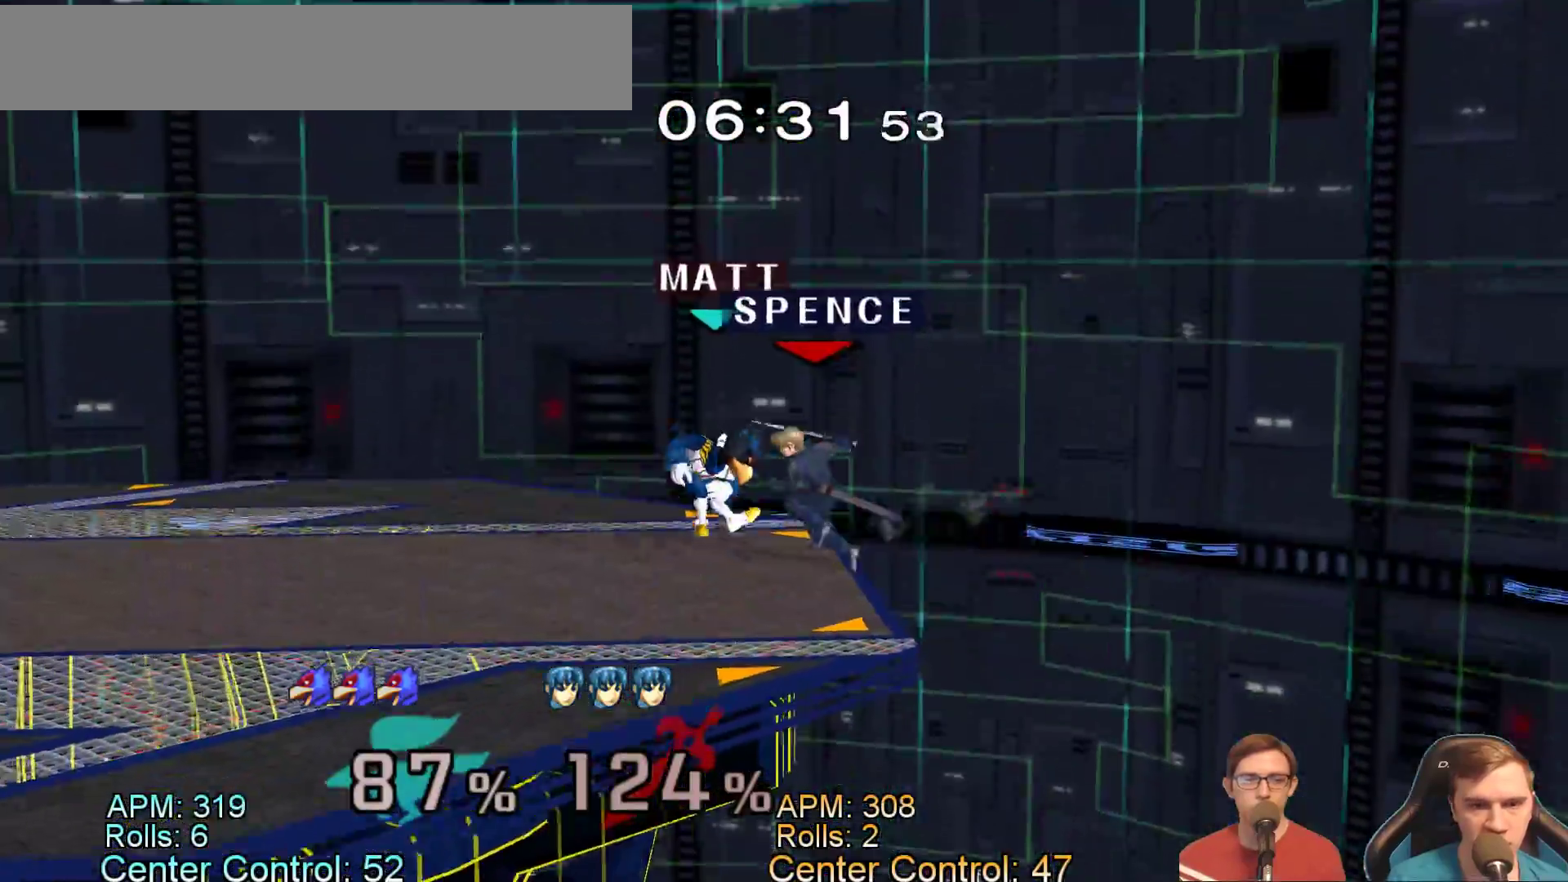
{"dt_ms": 1000, "buttons": [], "left_stick": "center", "button_events": [[67, "L1", "down"], [800, "Y", "down"], [850, "L1", "up"], [900, "Y", "up"]]}
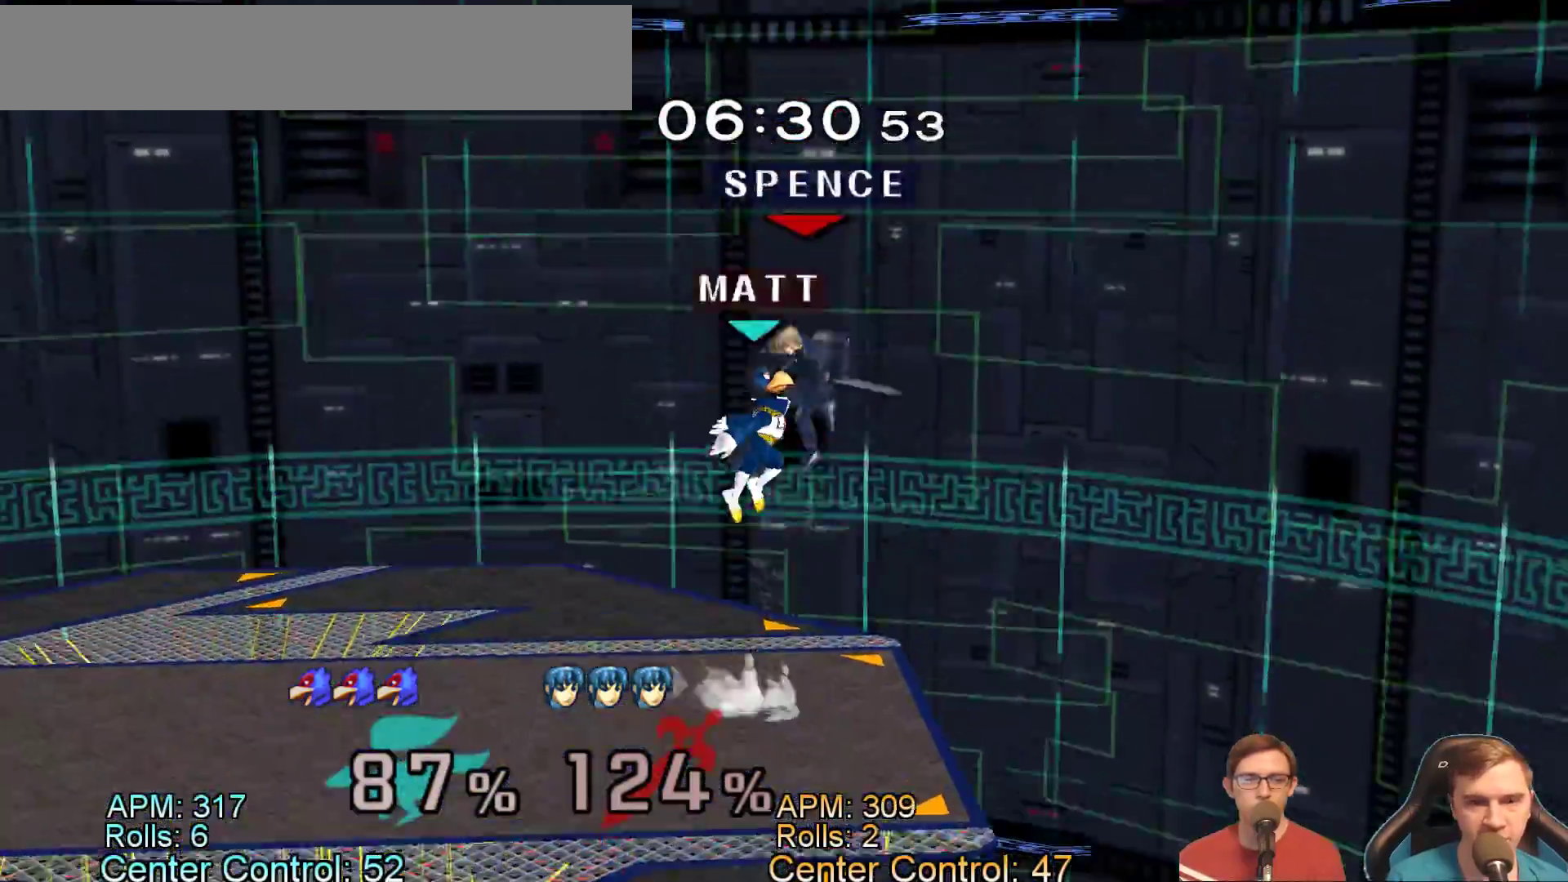
{"dt_ms": 500, "buttons": [], "left_stick": "down", "button_events": [[33, "A", "down"], [150, "A", "up"], [233, "A", "down"], [317, "A", "up"]]}
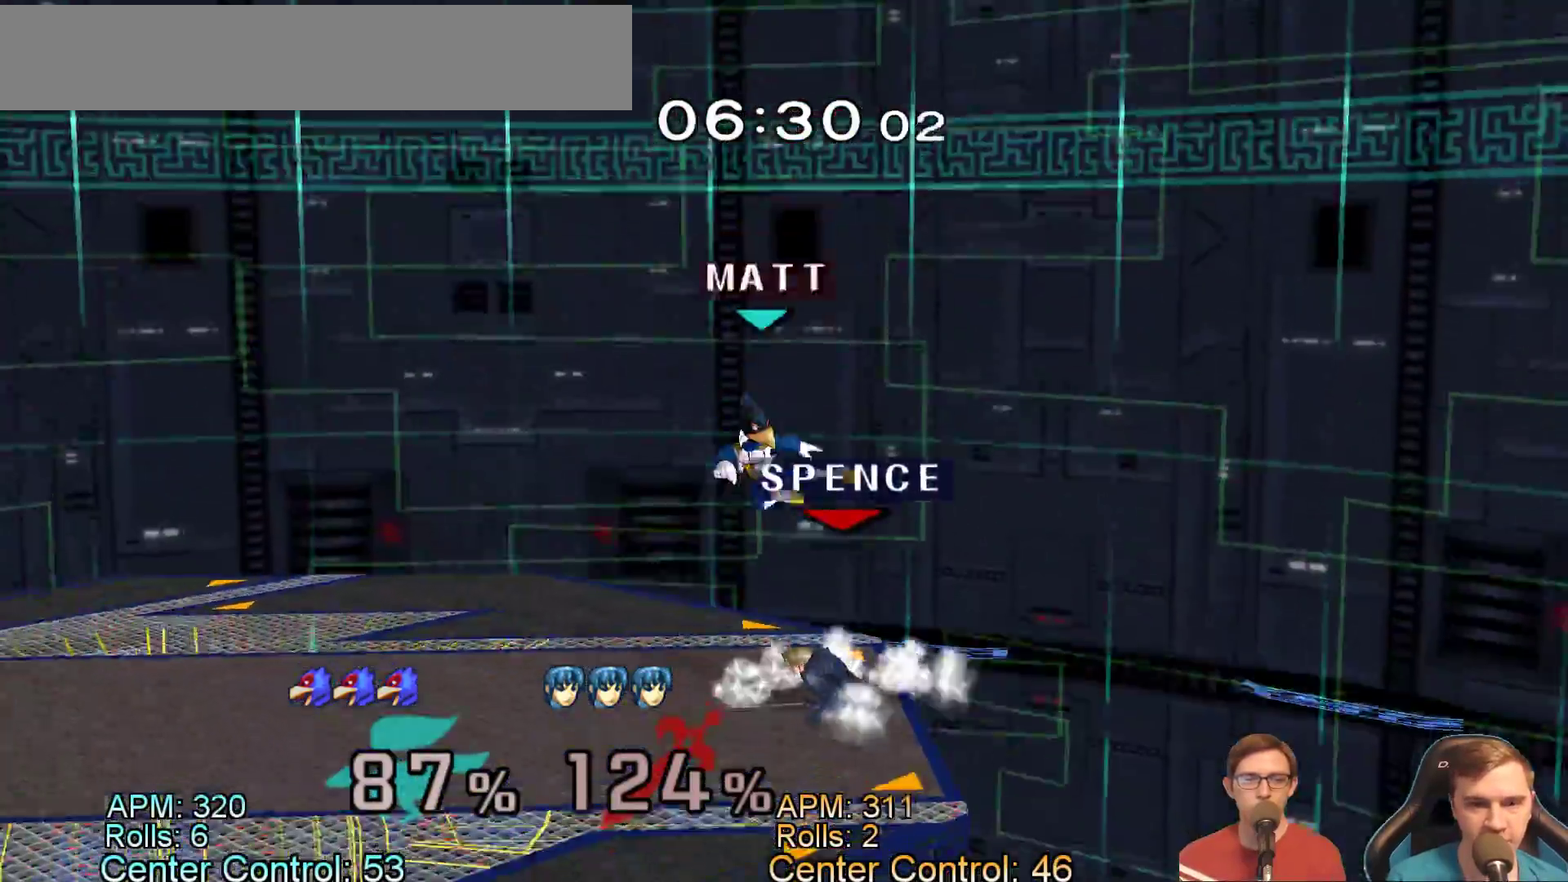
{"dt_ms": 500, "buttons": [], "left_stick": "down", "button_events": [[317, "A", "down"], [450, "A", "up"]]}
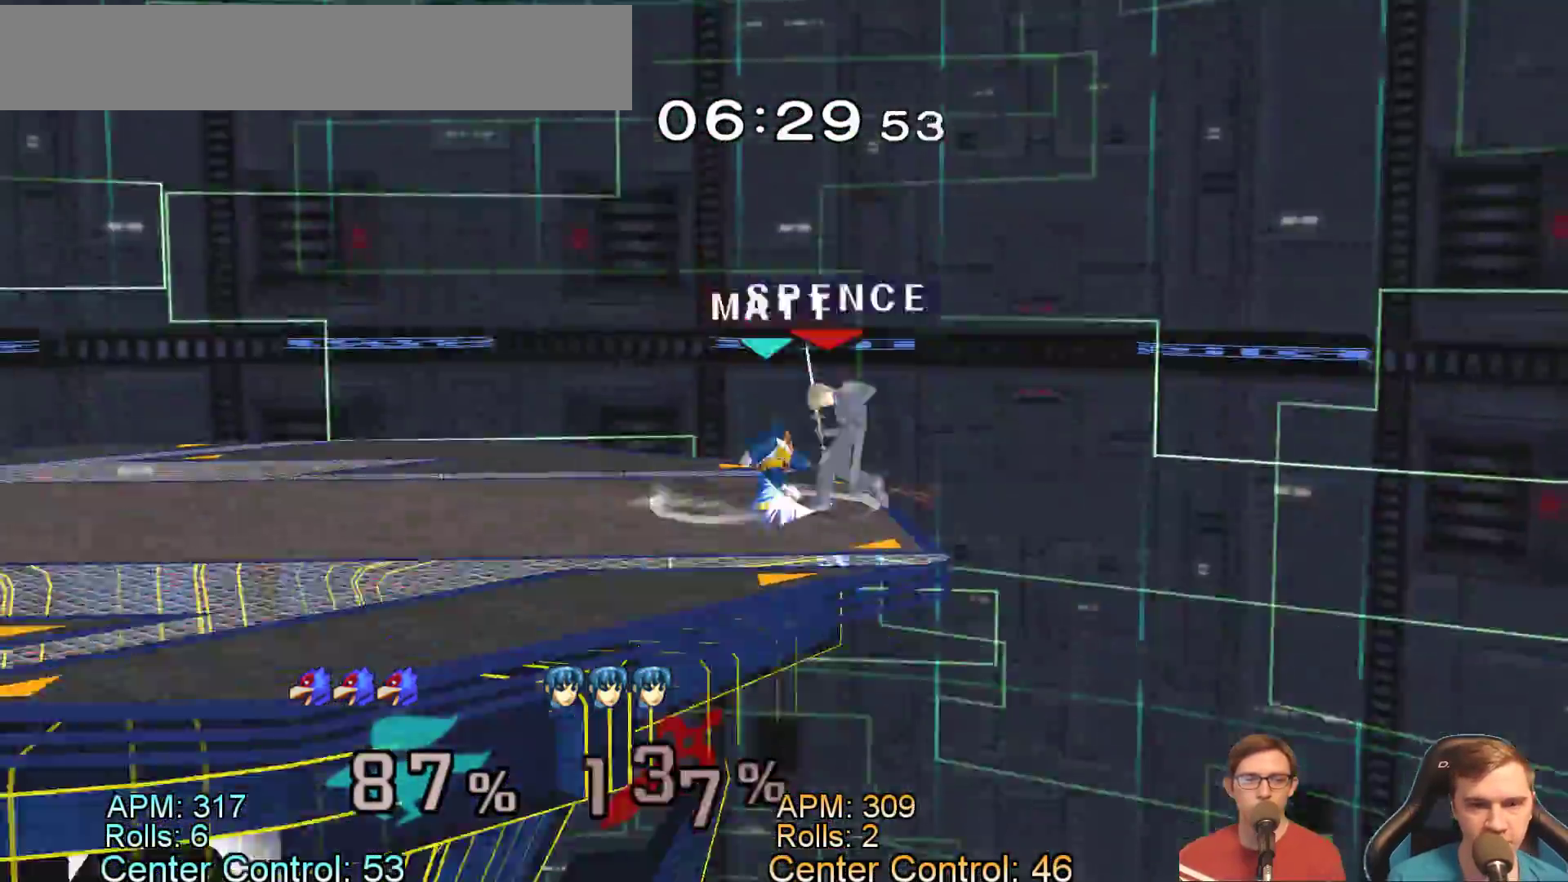
{"dt_ms": 500, "buttons": [], "left_stick": "center", "button_events": [[17, "A", "down"], [150, "A", "up"]]}
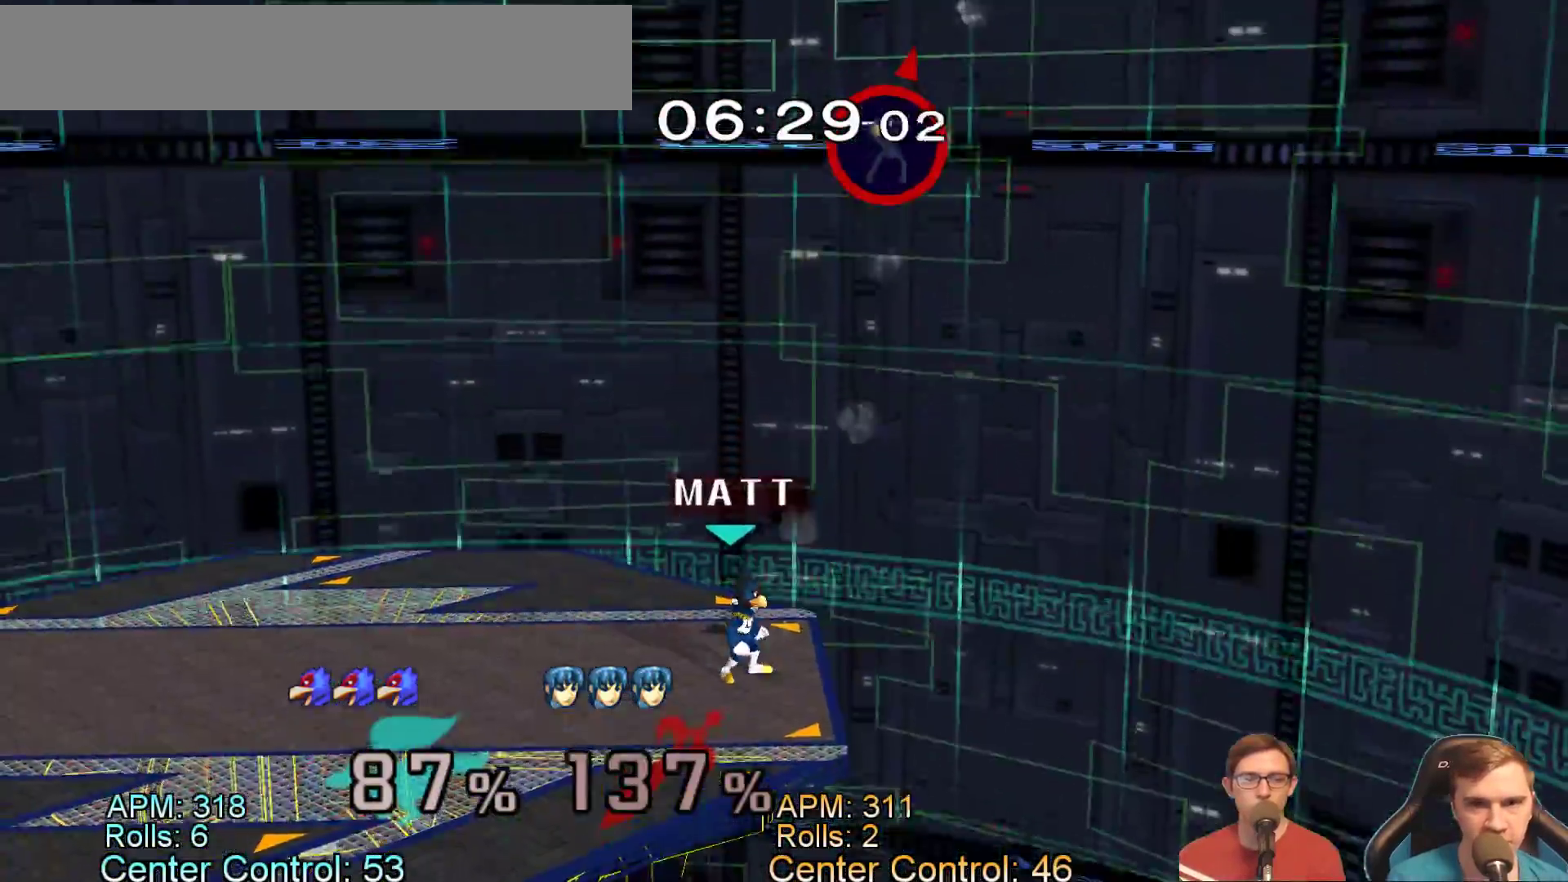
{"dt_ms": 500, "buttons": [], "left_stick": "left", "button_events": []}
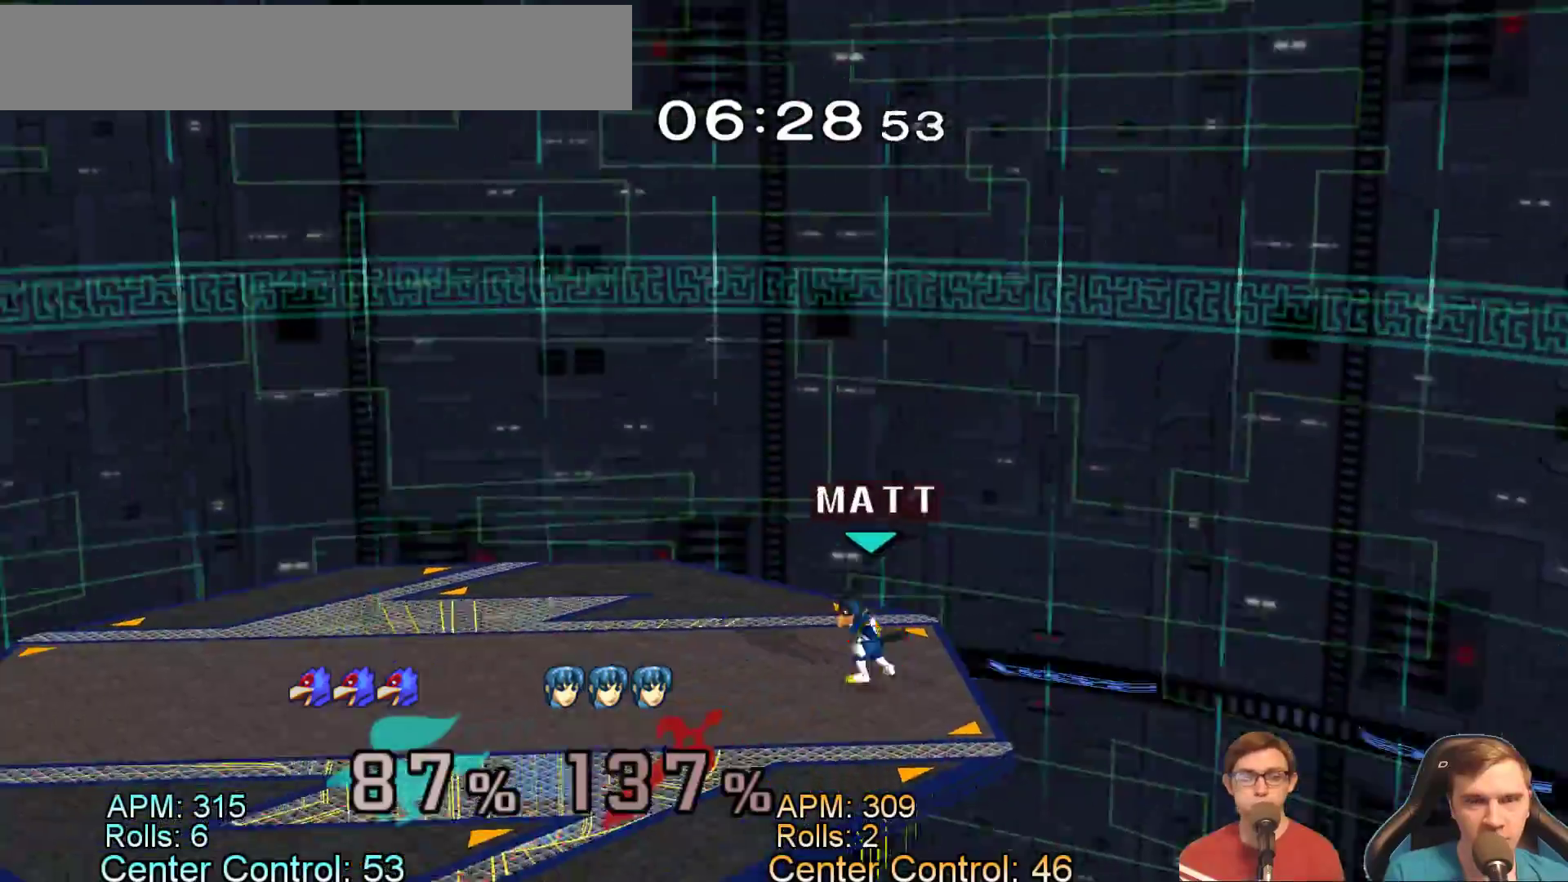
{"dt_ms": 500, "buttons": [], "left_stick": "right", "button_events": []}
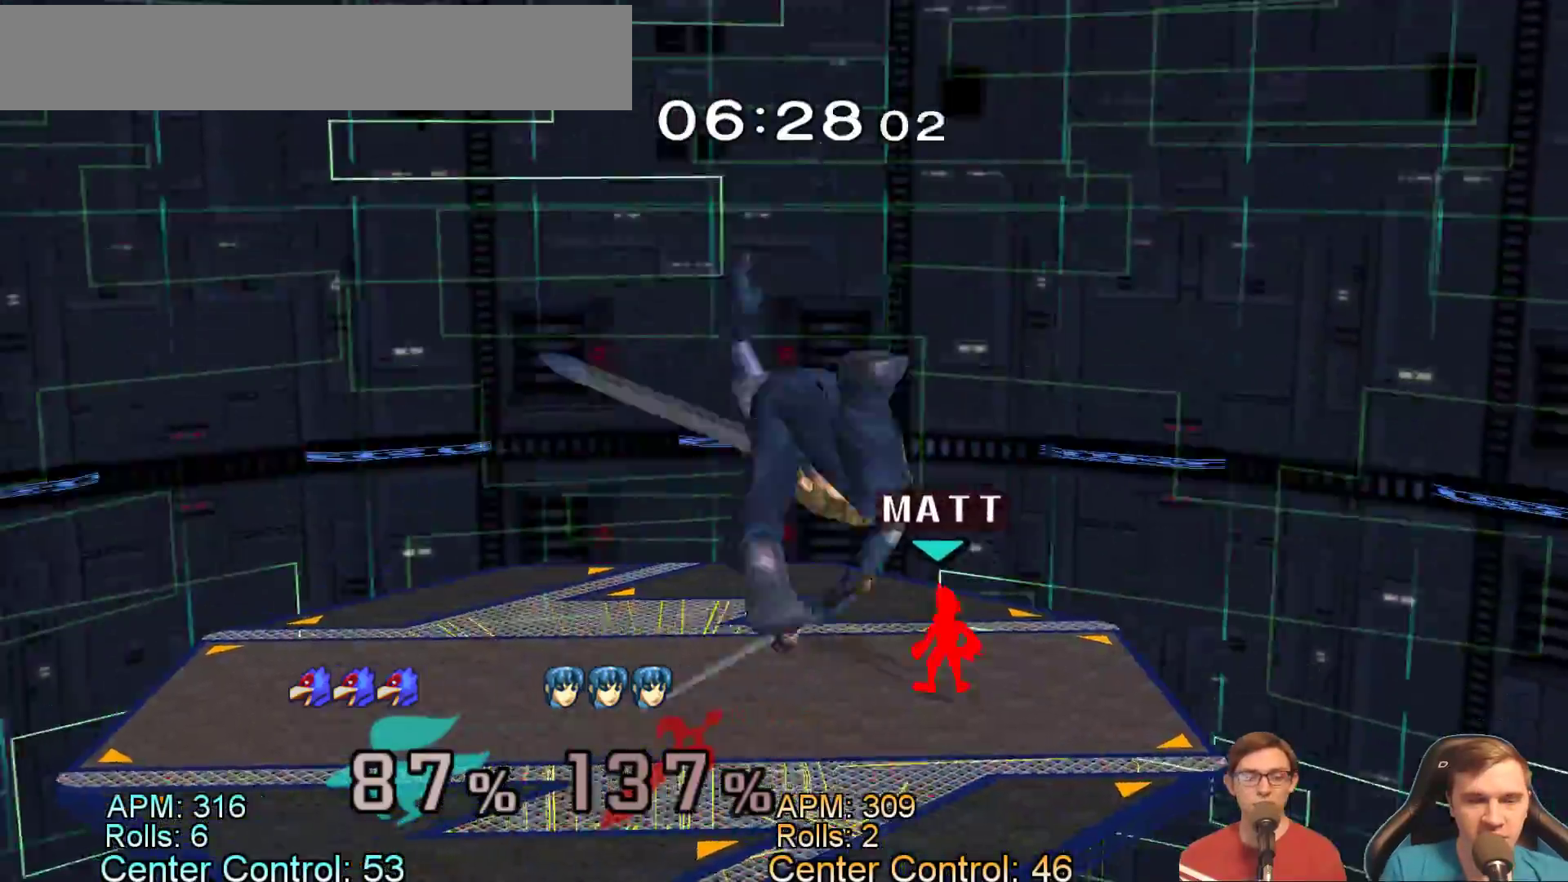
{"dt_ms": 500, "buttons": [], "left_stick": "right", "button_events": []}
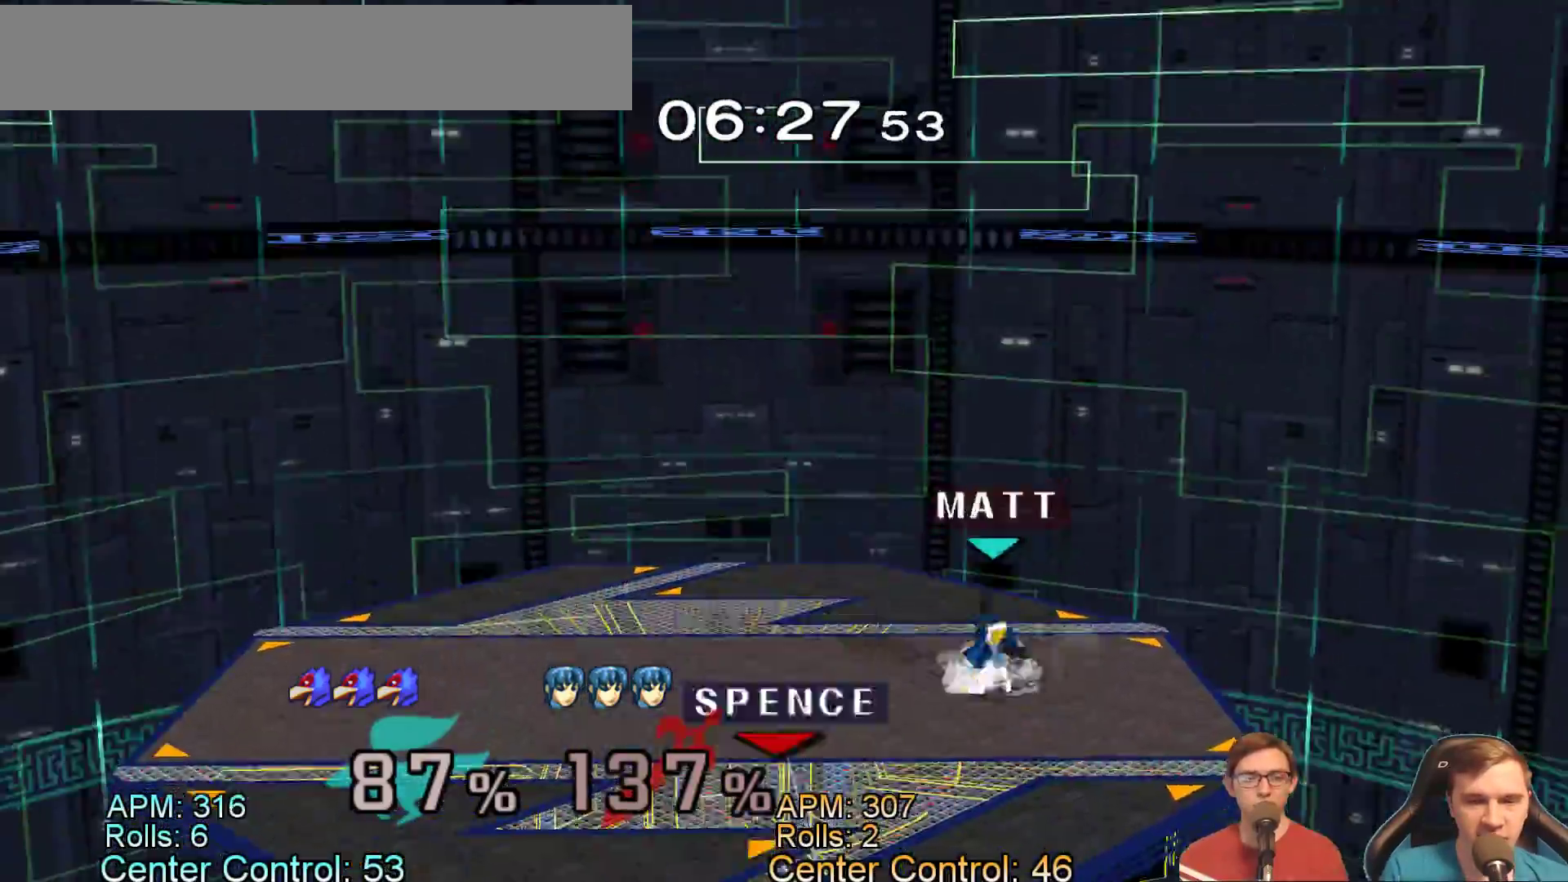
{"dt_ms": 500, "buttons": [], "left_stick": "center", "button_events": []}
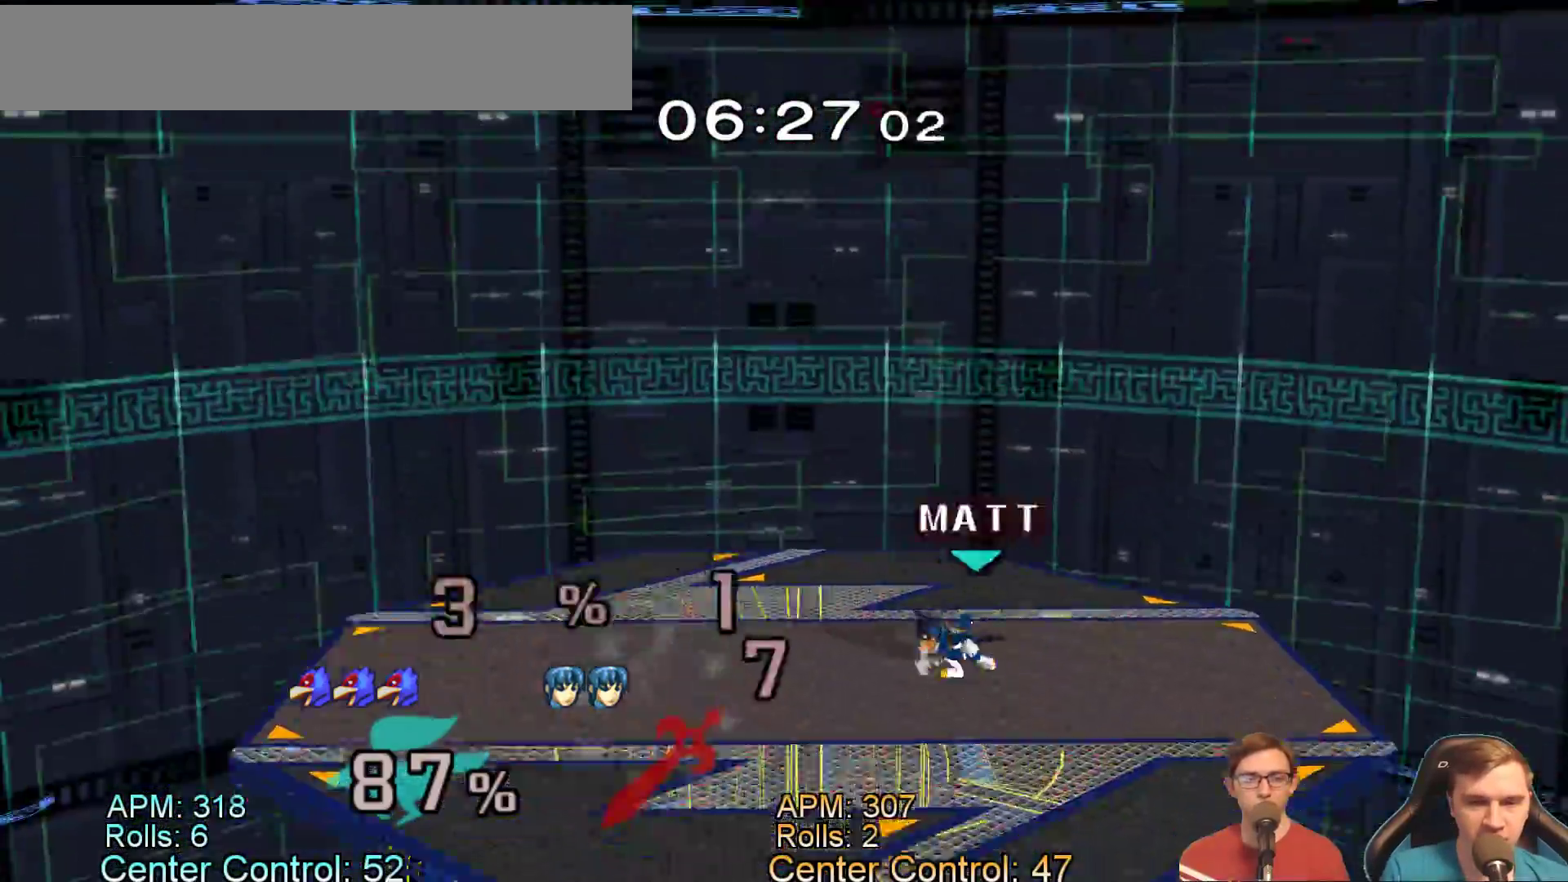
{"dt_ms": 500, "buttons": [], "left_stick": "center", "button_events": [[100, "Y", "down"], [150, "L1", "down"], [150, "Y", "up"], [300, "L1", "up"]]}
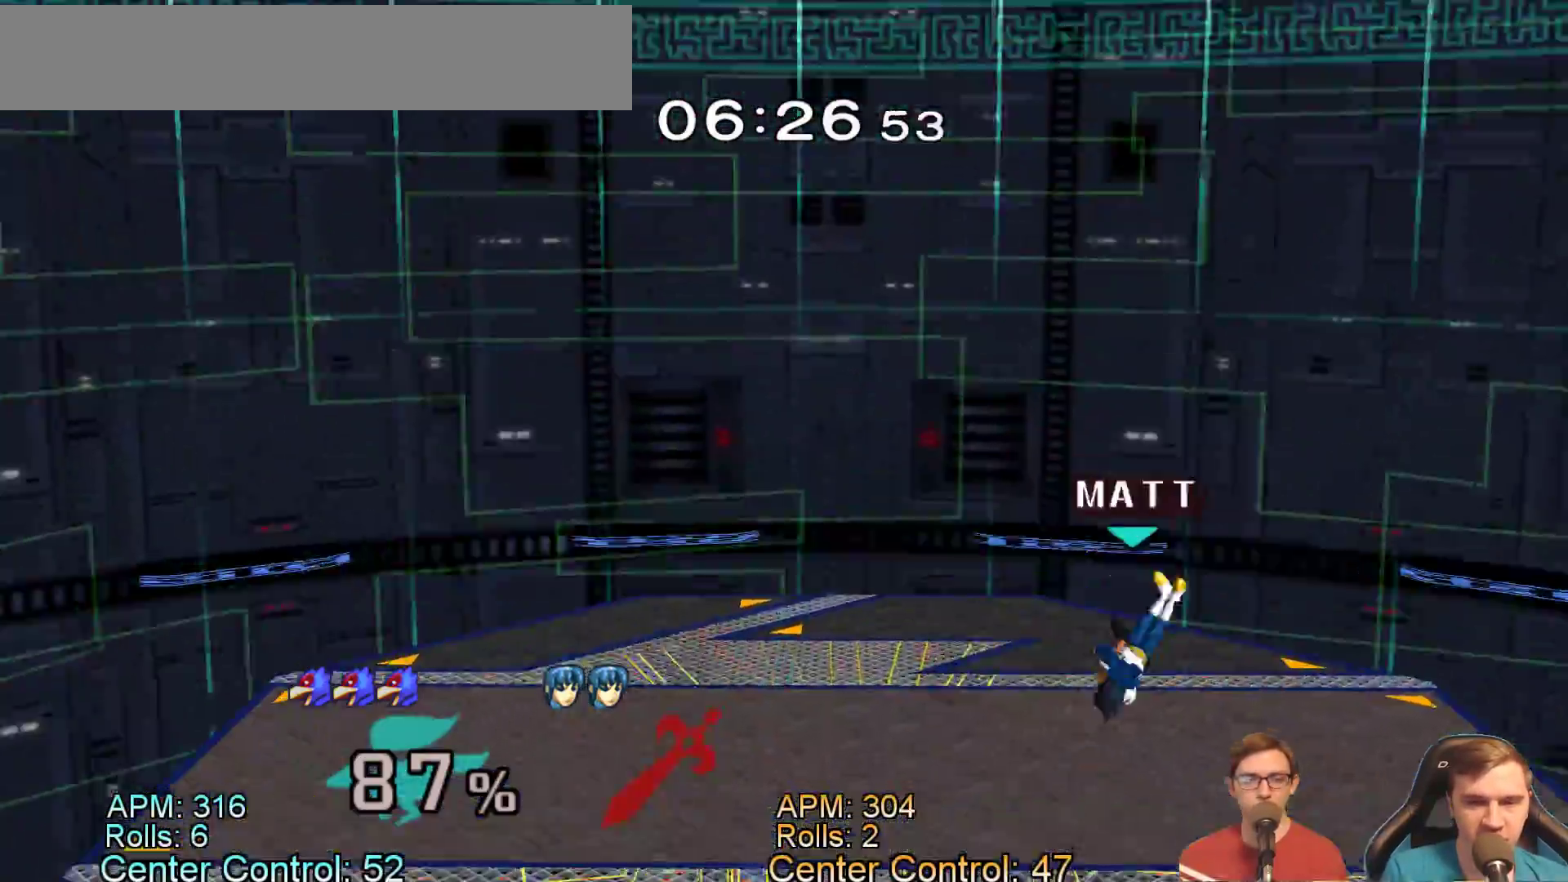
{"dt_ms": 1000, "buttons": [], "left_stick": "right", "button_events": [[383, "L1", "down"], [567, "L1", "up"]]}
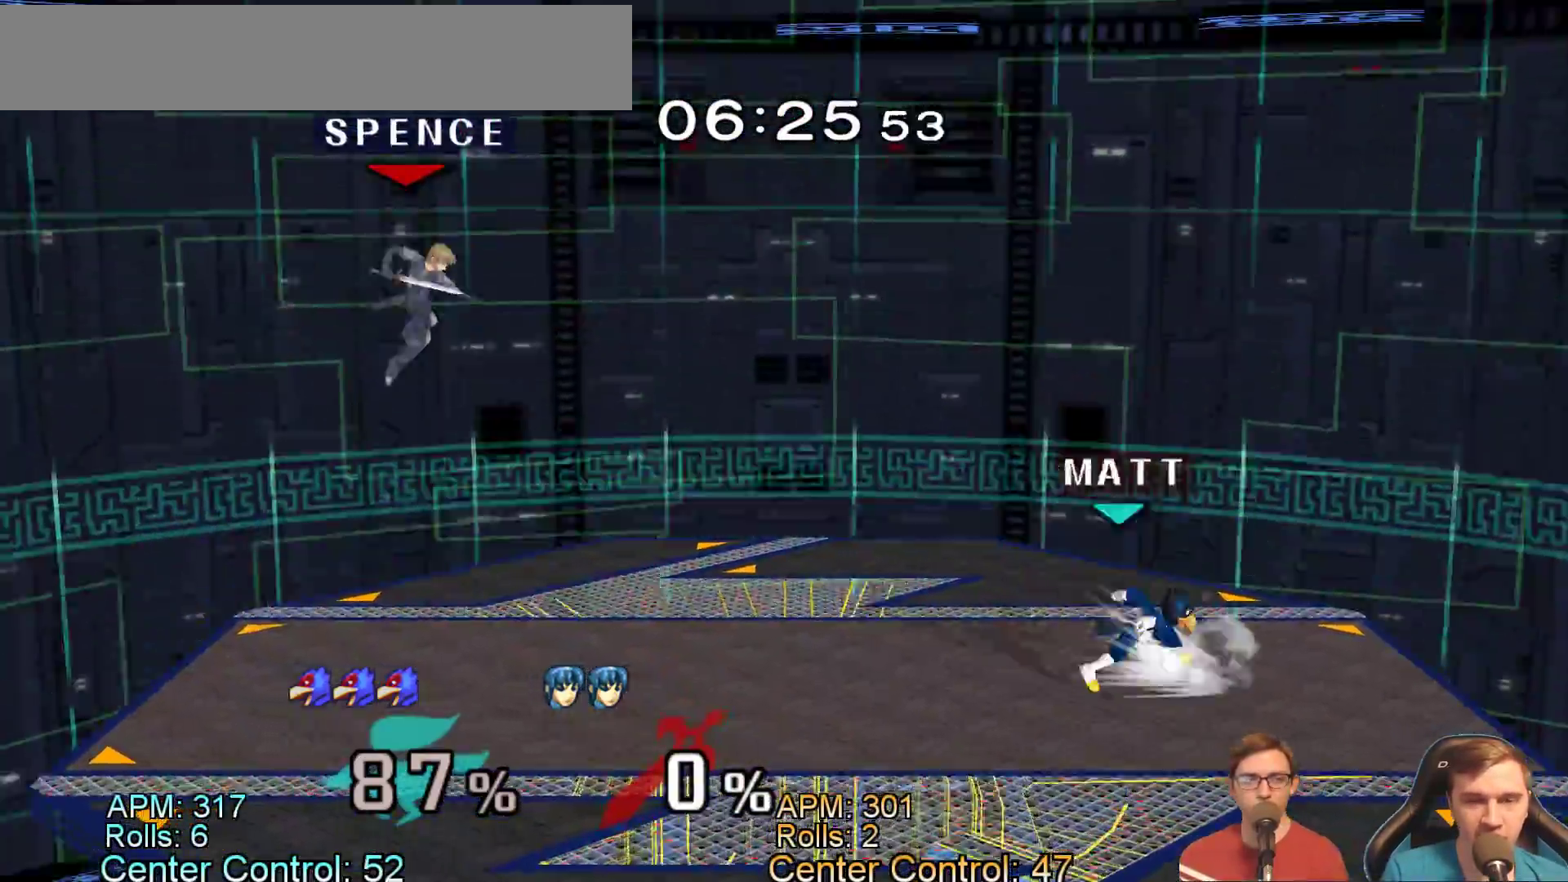
{"dt_ms": 500, "buttons": [], "left_stick": "right", "button_events": []}
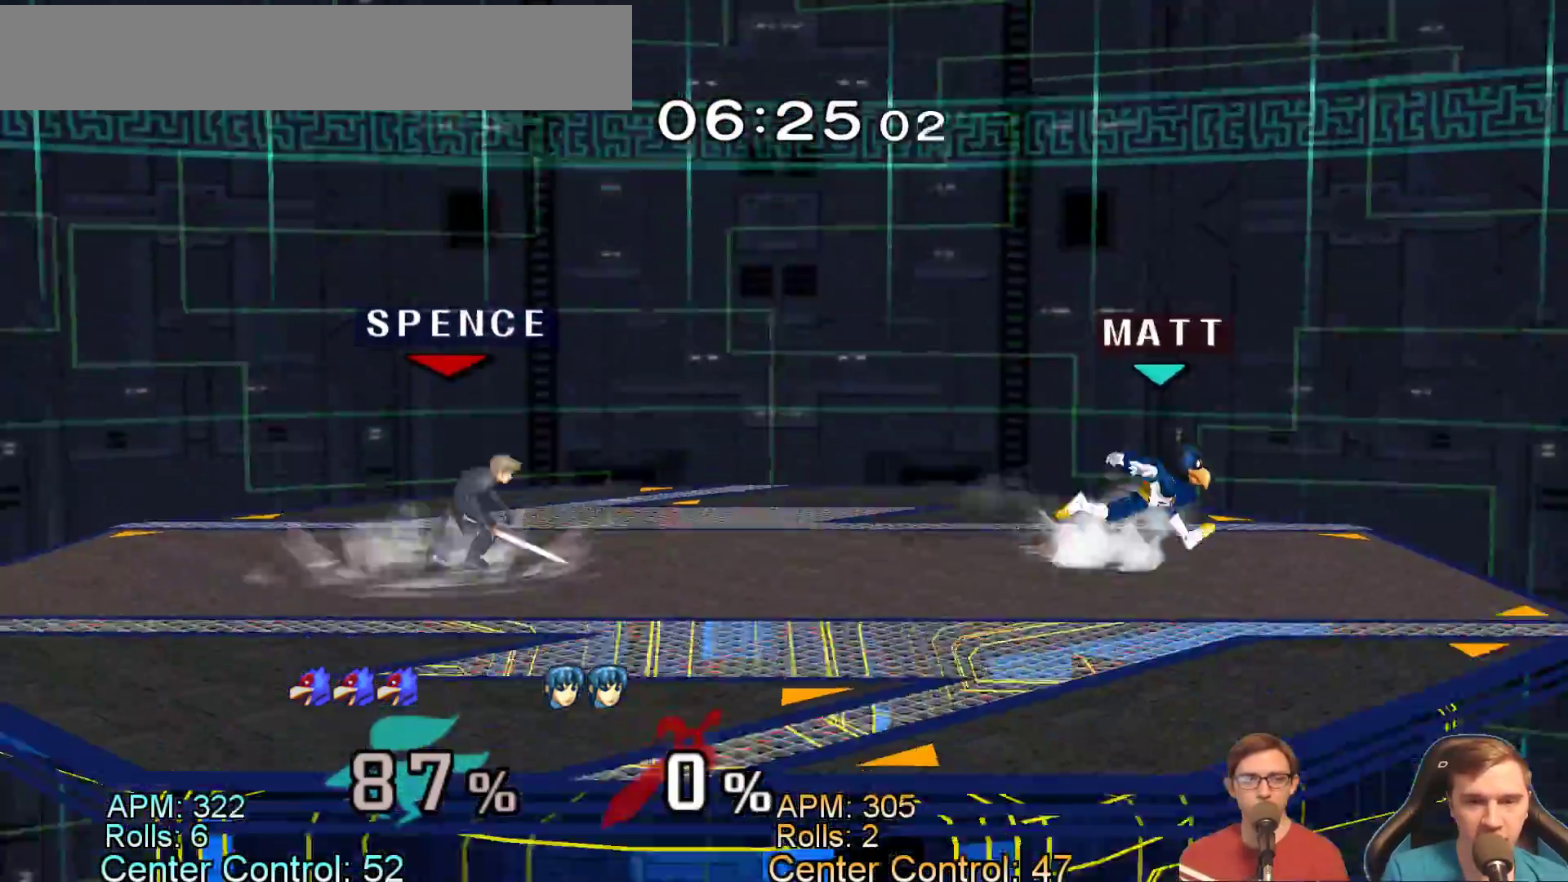
{"dt_ms": 500, "buttons": ["Y"], "left_stick": "center", "button_events": [[150, "L1", "down"], [300, "L1", "up"], [400, "Y", "down"]]}
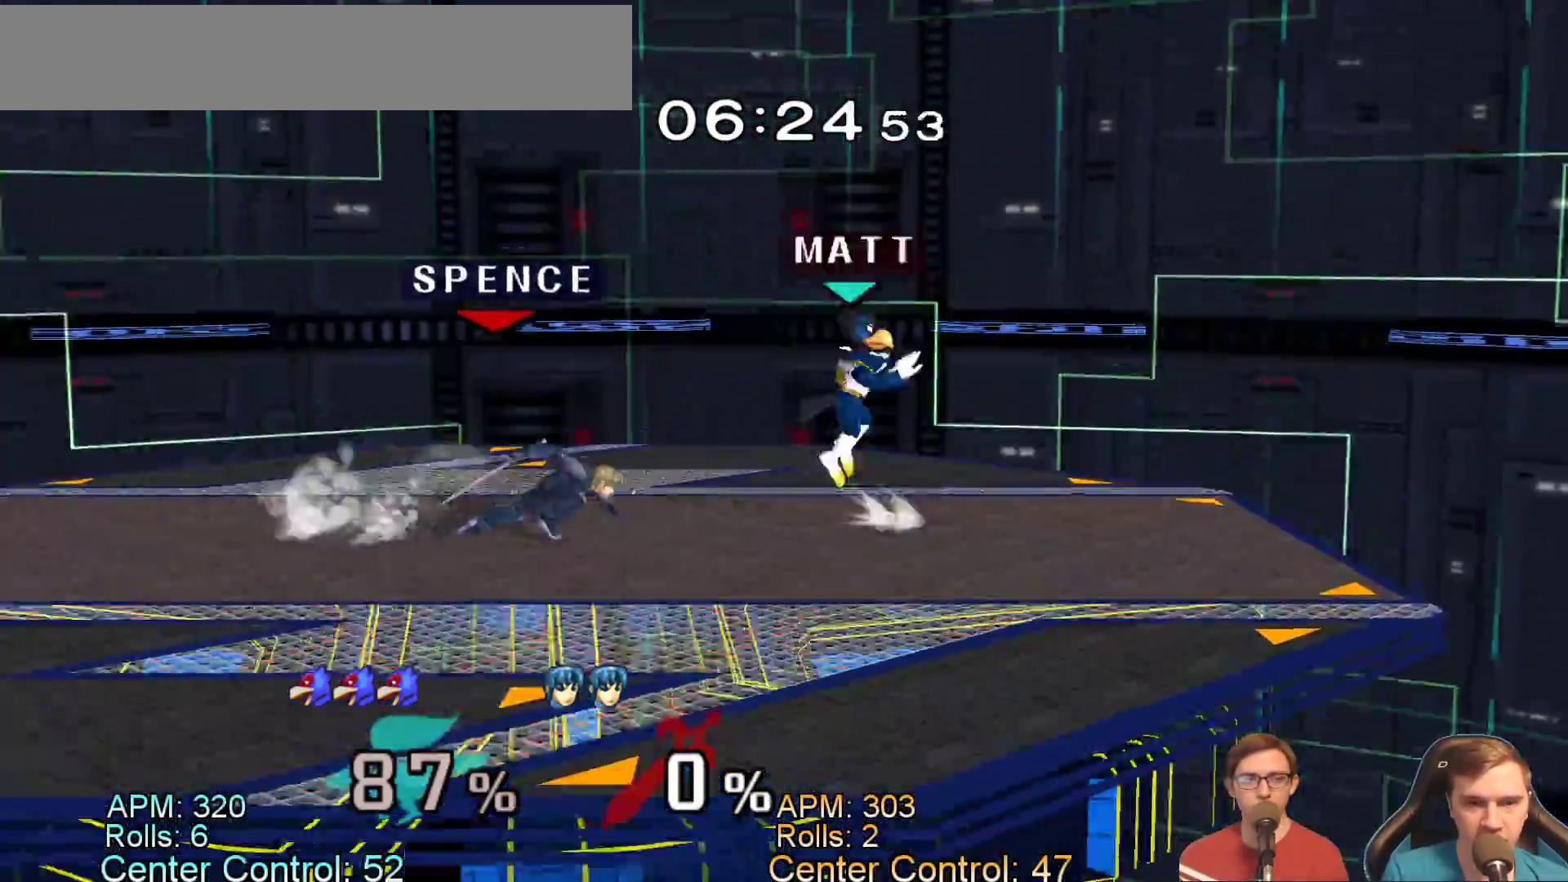
{"dt_ms": 500, "buttons": [], "left_stick": "down-right", "button_events": [[133, "Y", "up"]]}
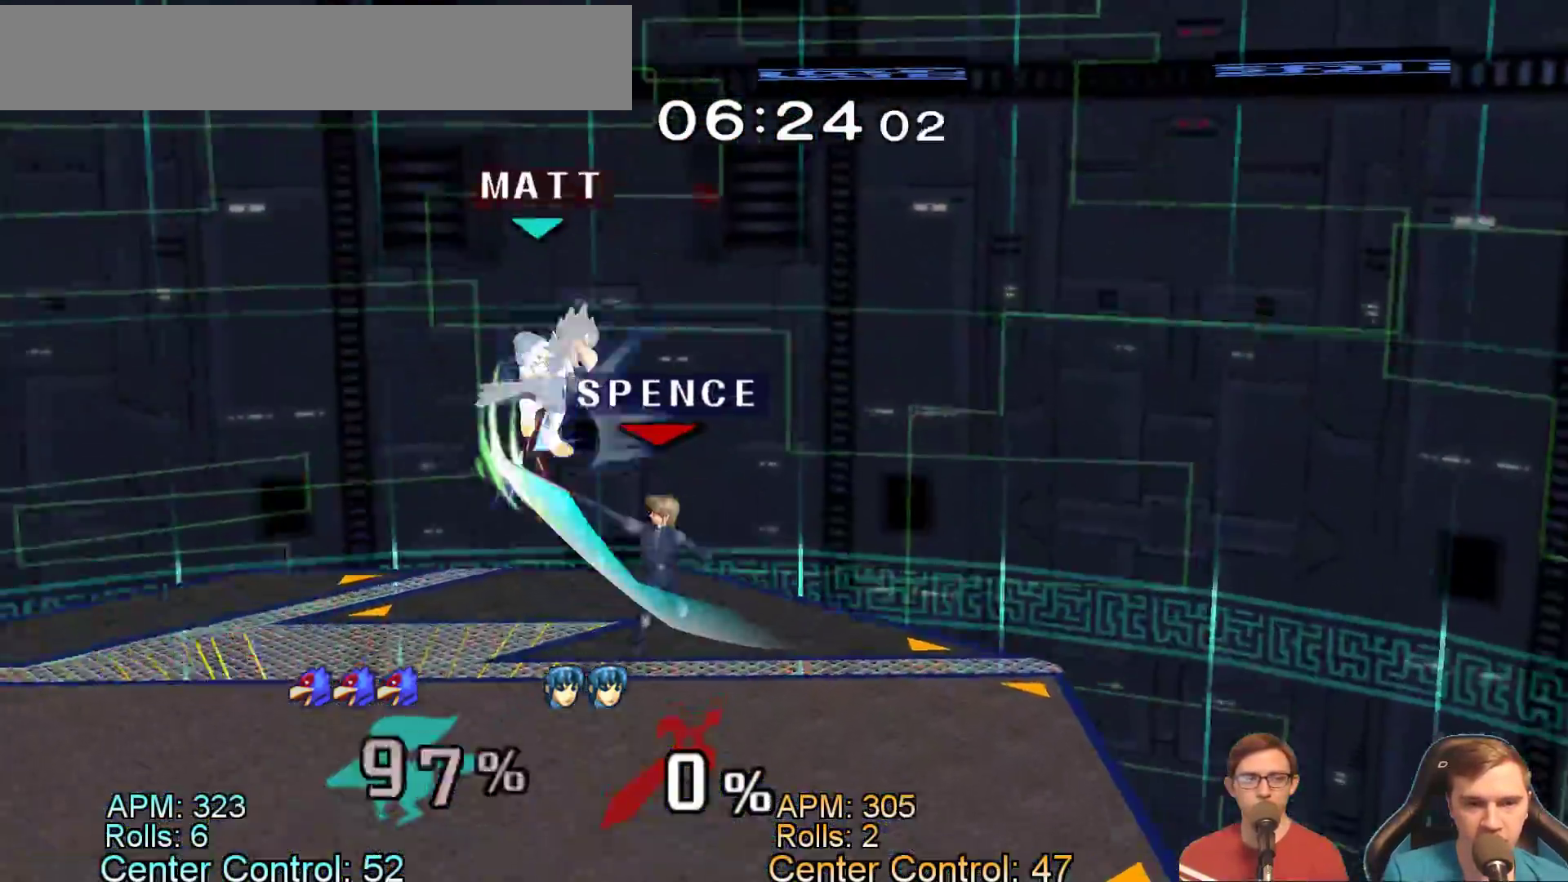
{"dt_ms": 500, "buttons": [], "left_stick": "right", "button_events": [[50, "Y", "down"], [200, "Y", "up"]]}
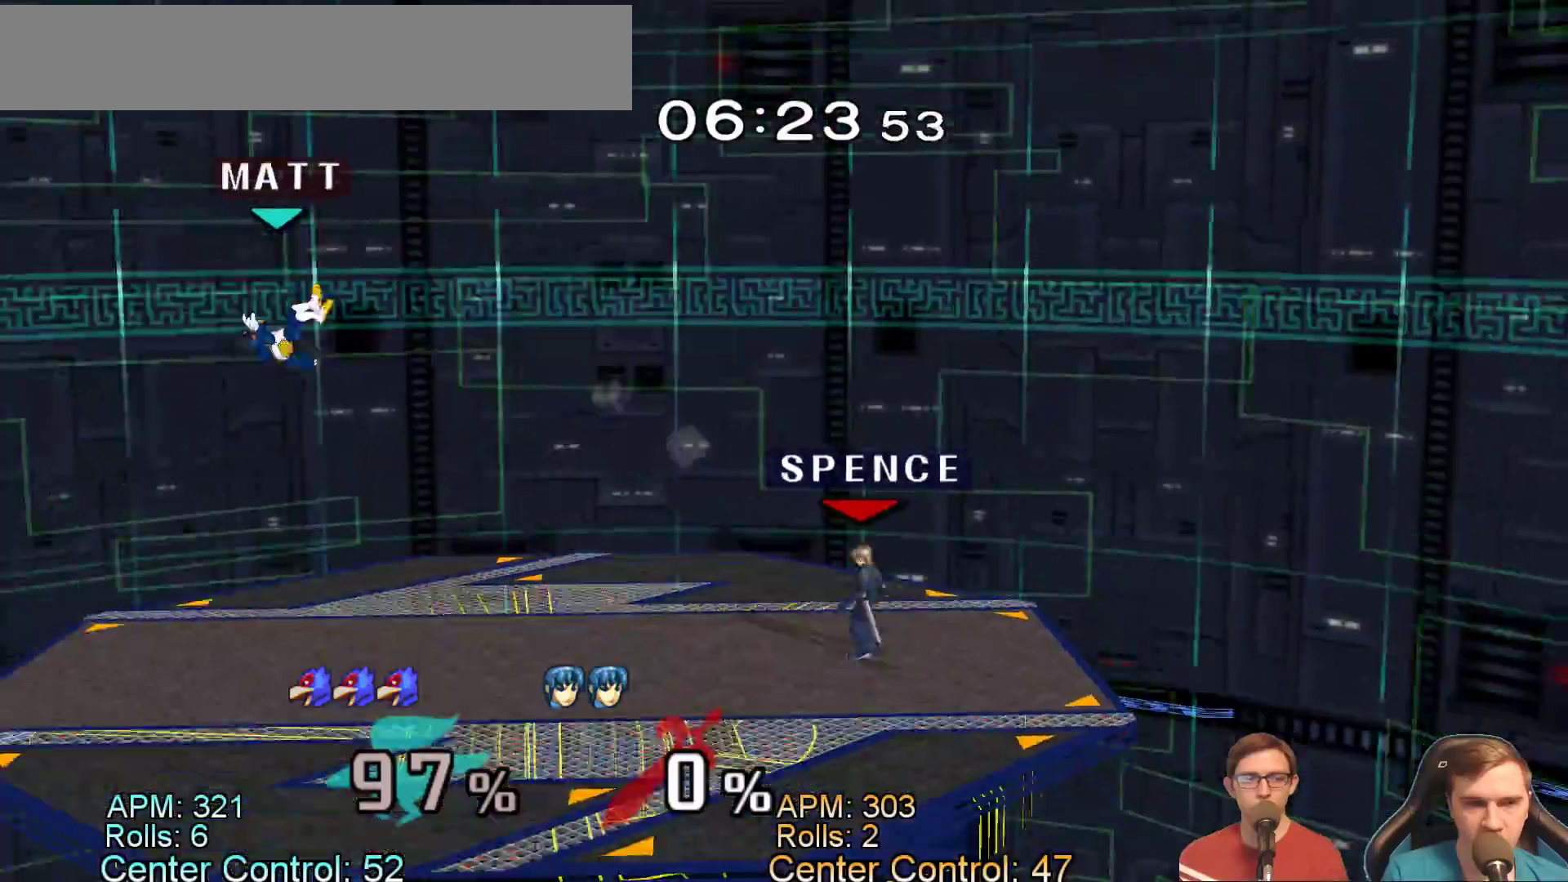
{"dt_ms": 500, "buttons": ["L1"], "left_stick": "center", "button_events": [[300, "L1", "down"]]}
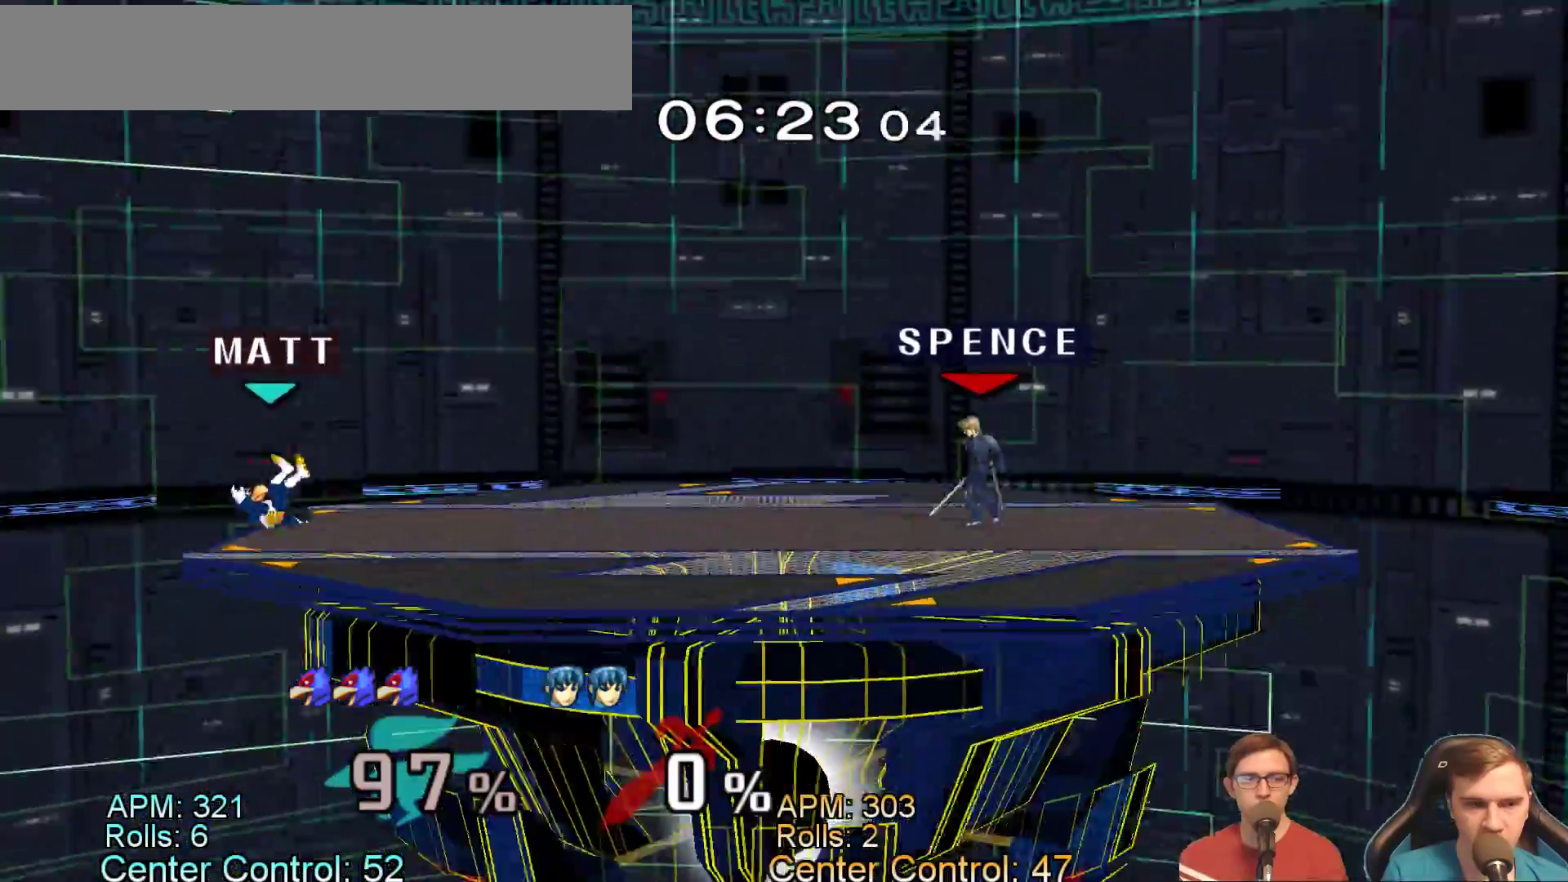
{"dt_ms": 500, "buttons": [], "left_stick": "down-right", "button_events": [[50, "L1", "up"]]}
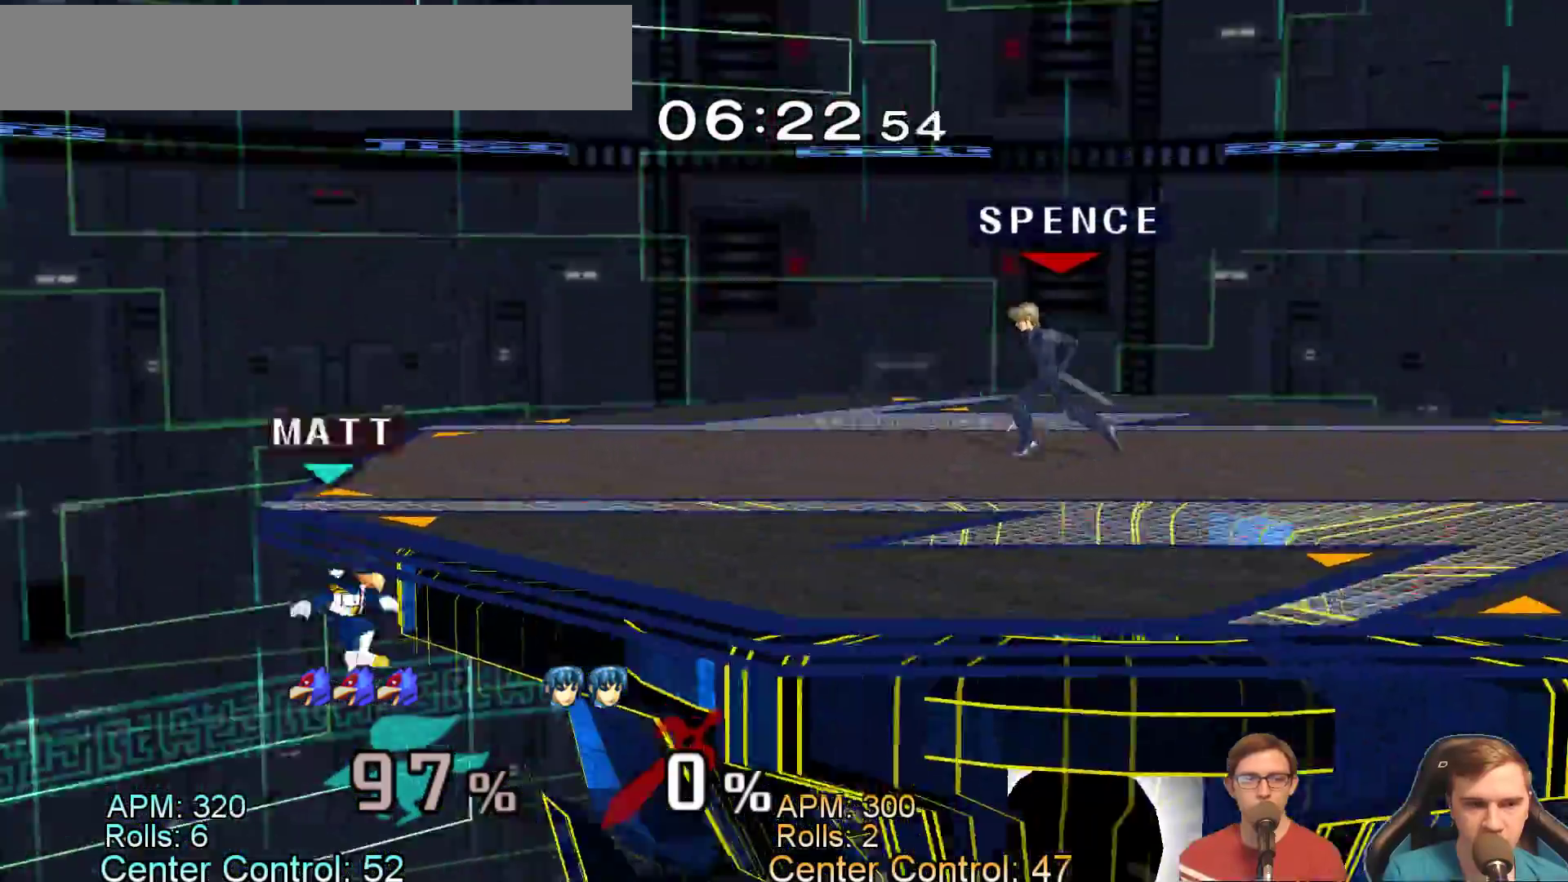
{"dt_ms": 500, "buttons": [], "left_stick": "right", "button_events": [[183, "B", "down"], [317, "B", "up"], [383, "B", "down"], [500, "B", "up"]]}
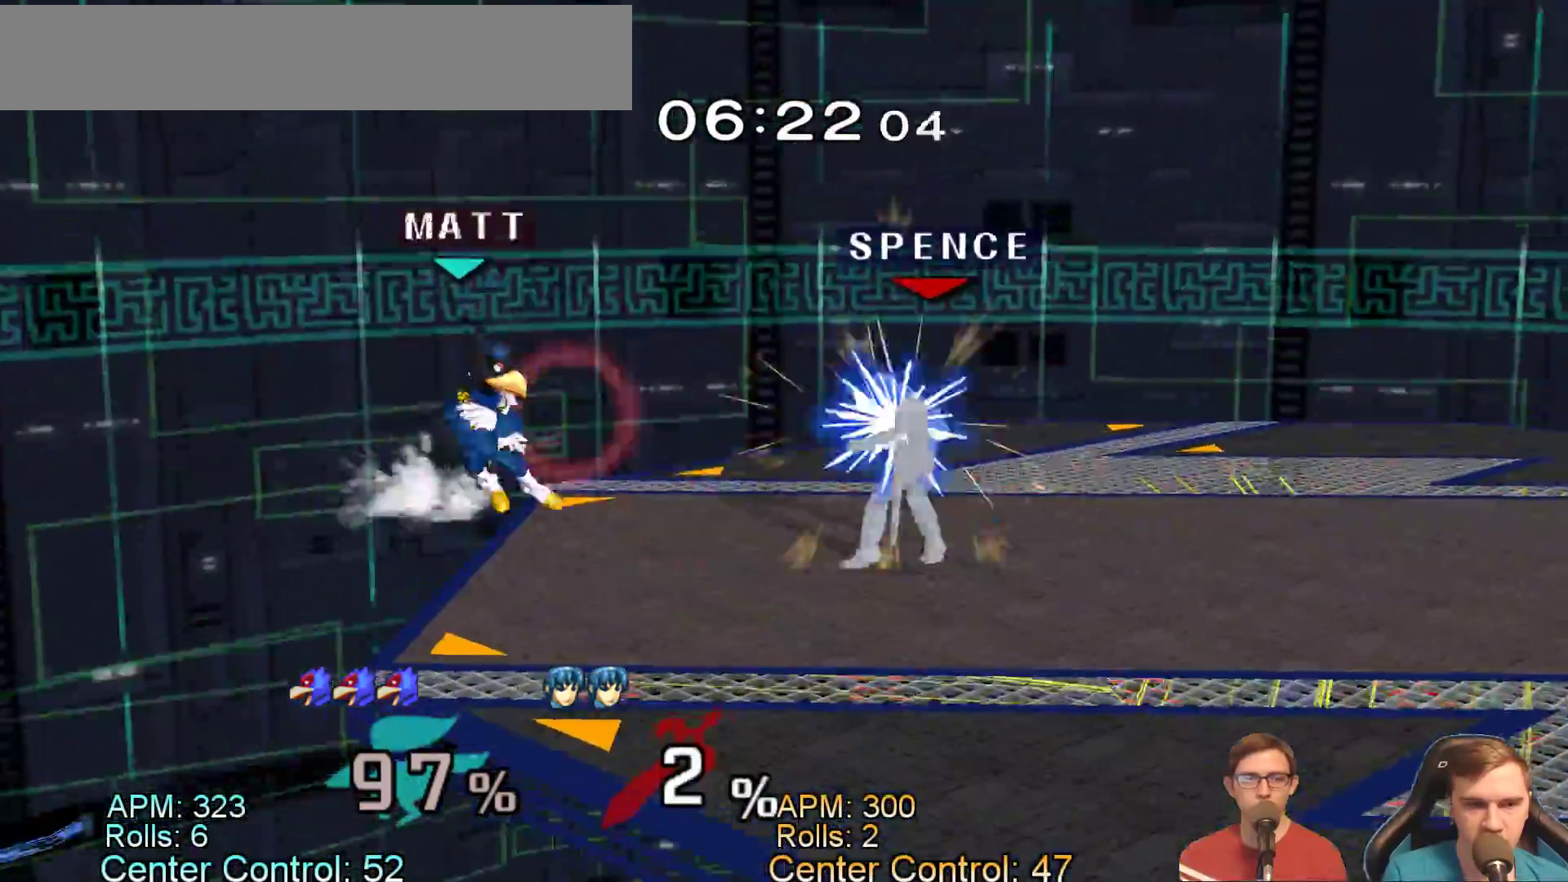
{"dt_ms": 500, "buttons": ["A"], "left_stick": "right", "button_events": [[267, "A", "down"], [400, "A", "up"], [450, "A", "down"]]}
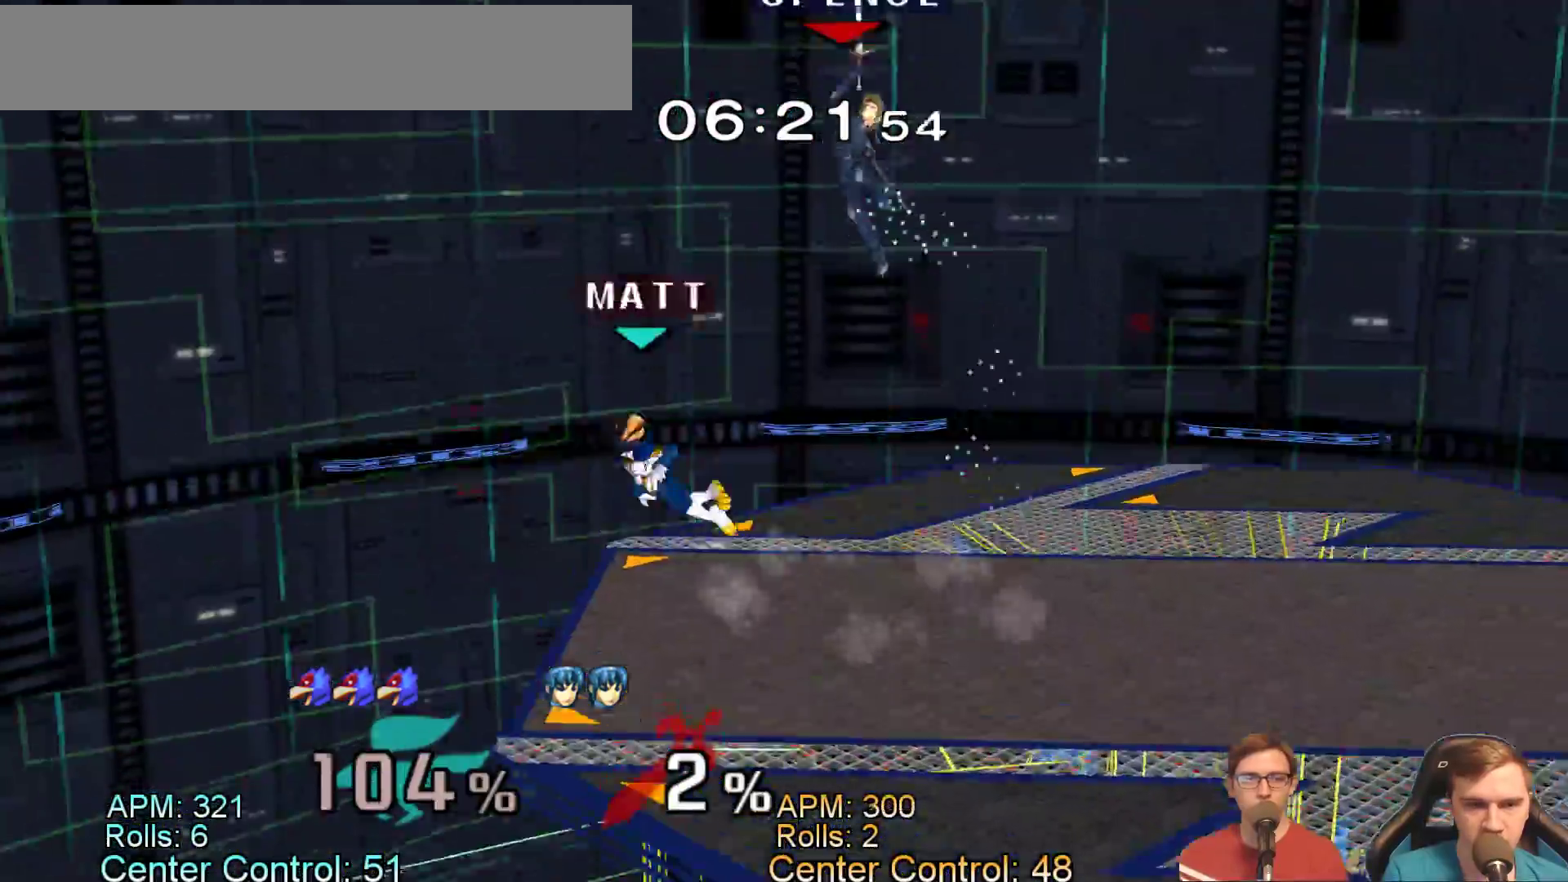
{"dt_ms": 500, "buttons": ["Y"], "left_stick": "right", "button_events": [[83, "A", "up"], [417, "Y", "down"]]}
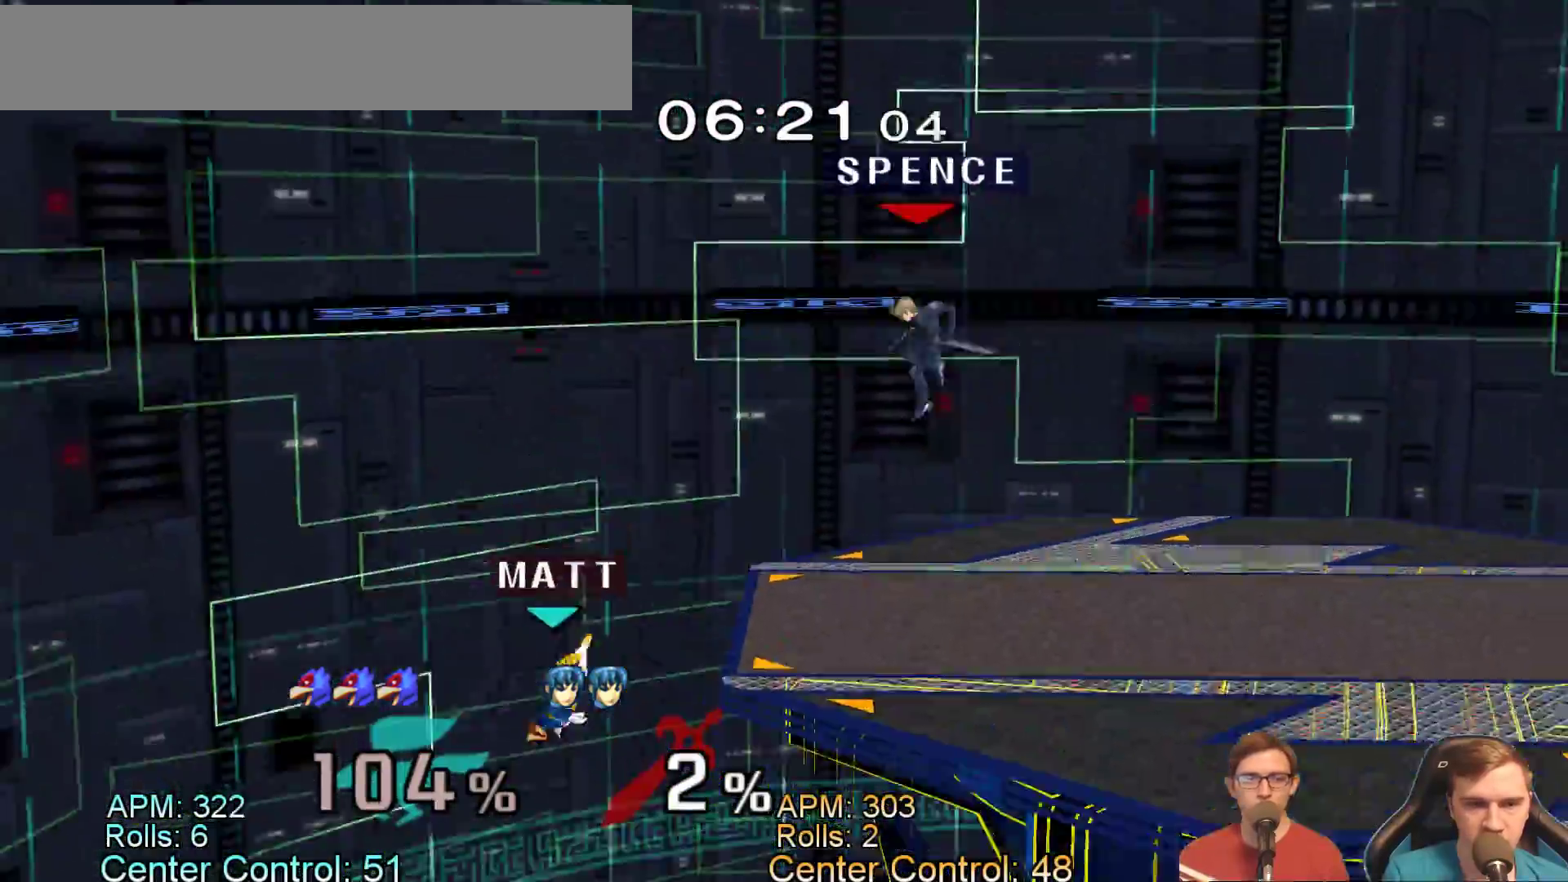
{"dt_ms": 500, "buttons": [], "left_stick": "right", "button_events": [[50, "Y", "up"], [100, "Y", "down"], [300, "Y", "up"], [367, "B", "down"], [500, "B", "up"]]}
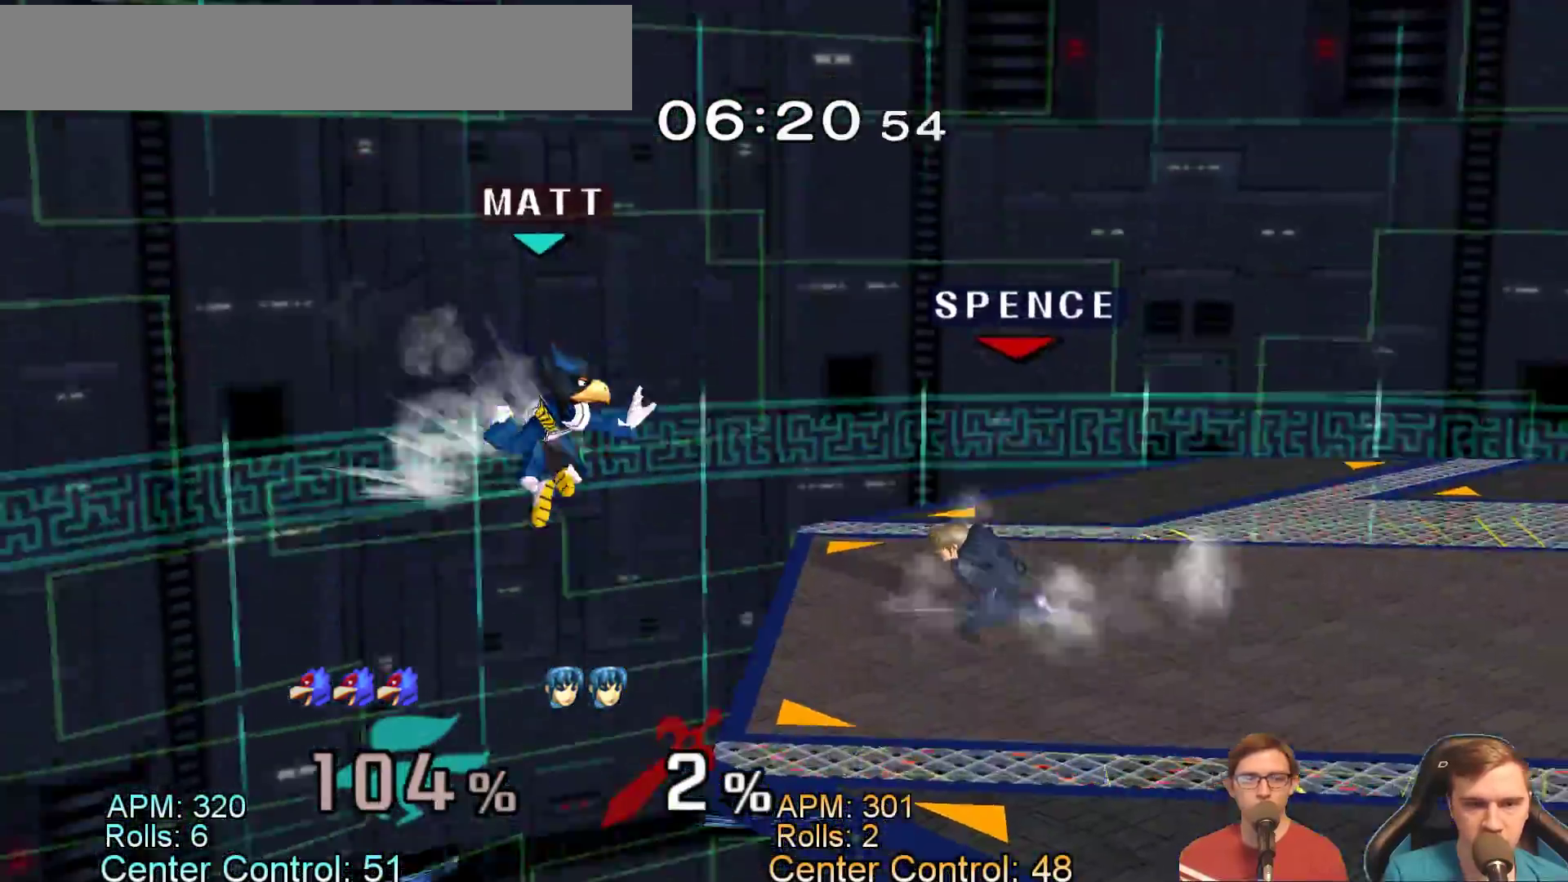
{"dt_ms": 500, "buttons": [], "left_stick": "right", "button_events": []}
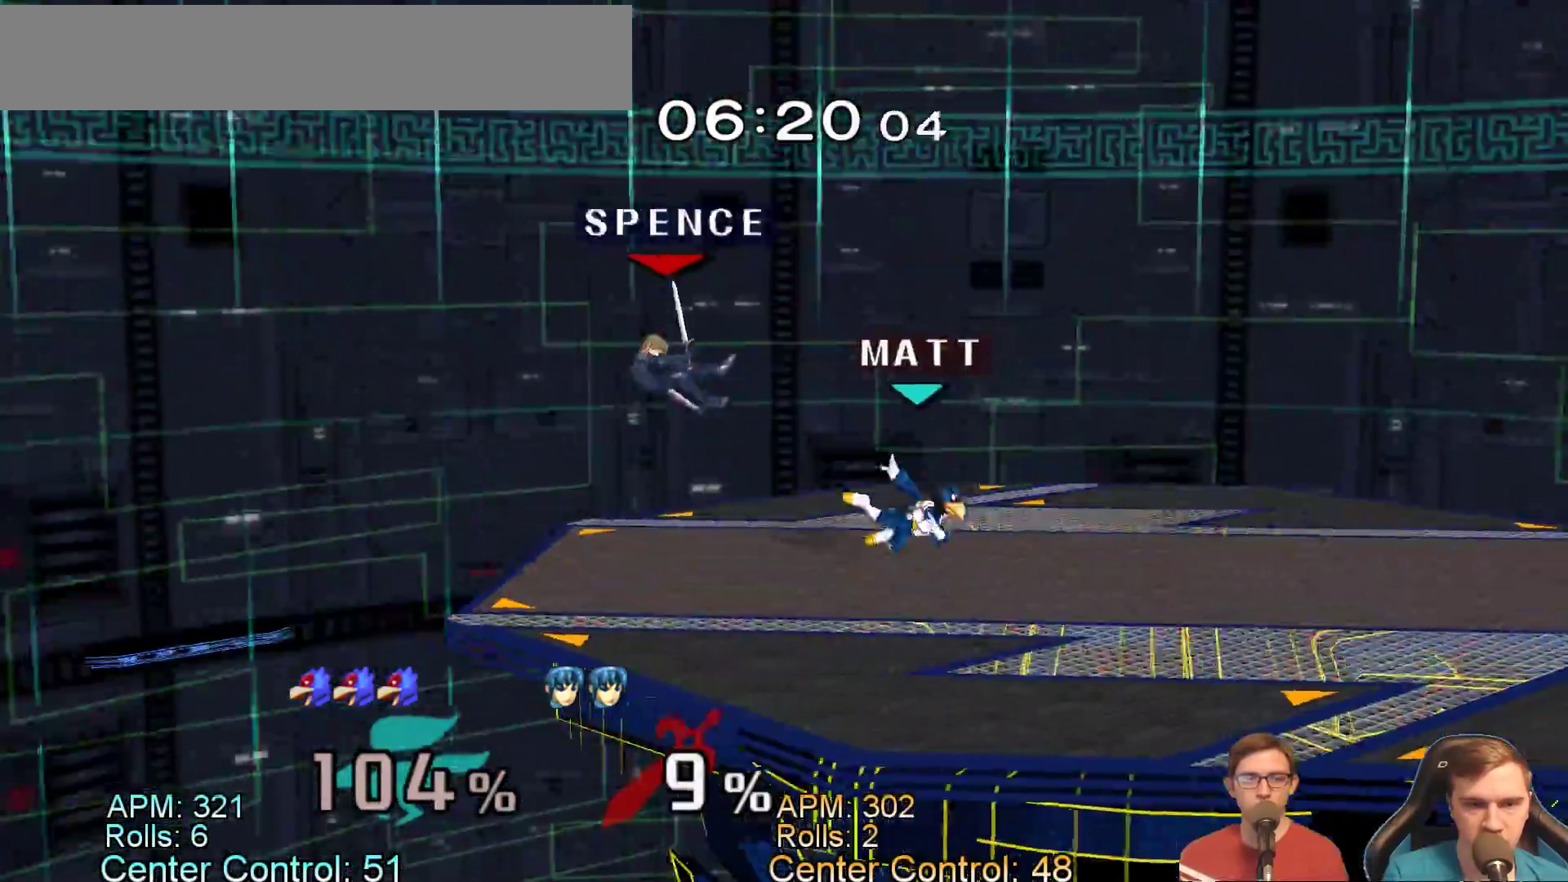
{"dt_ms": 500, "buttons": ["A"], "left_stick": "left", "button_events": [[467, "A", "down"]]}
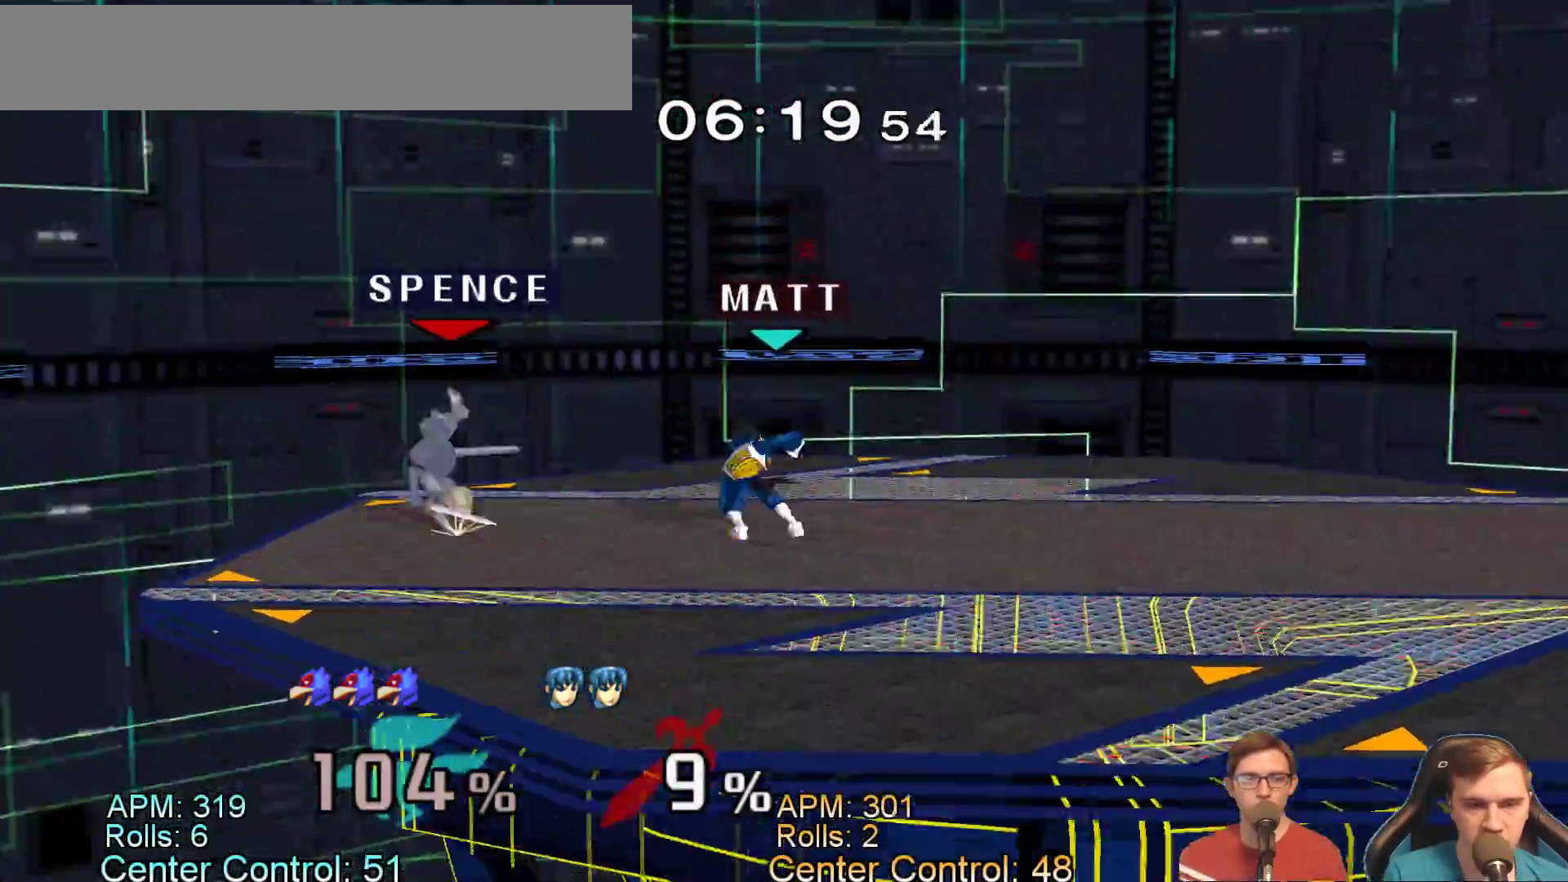
{"dt_ms": 500, "buttons": [], "left_stick": "center", "button_events": [[317, "A", "up"]]}
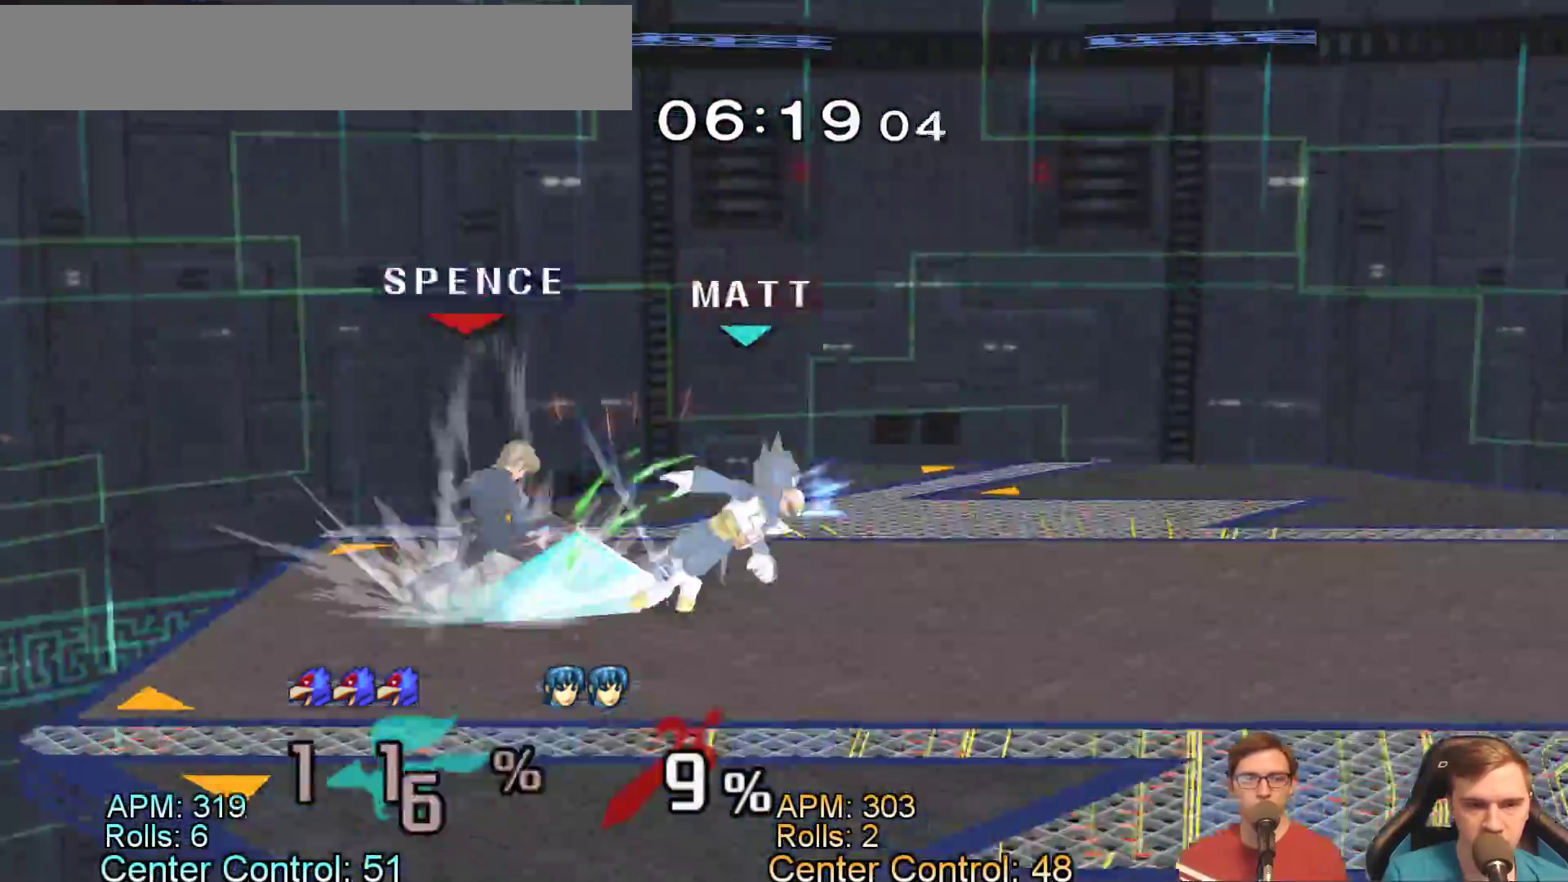
{"dt_ms": 500, "buttons": ["L1"], "left_stick": "left", "button_events": [[483, "L1", "down"]]}